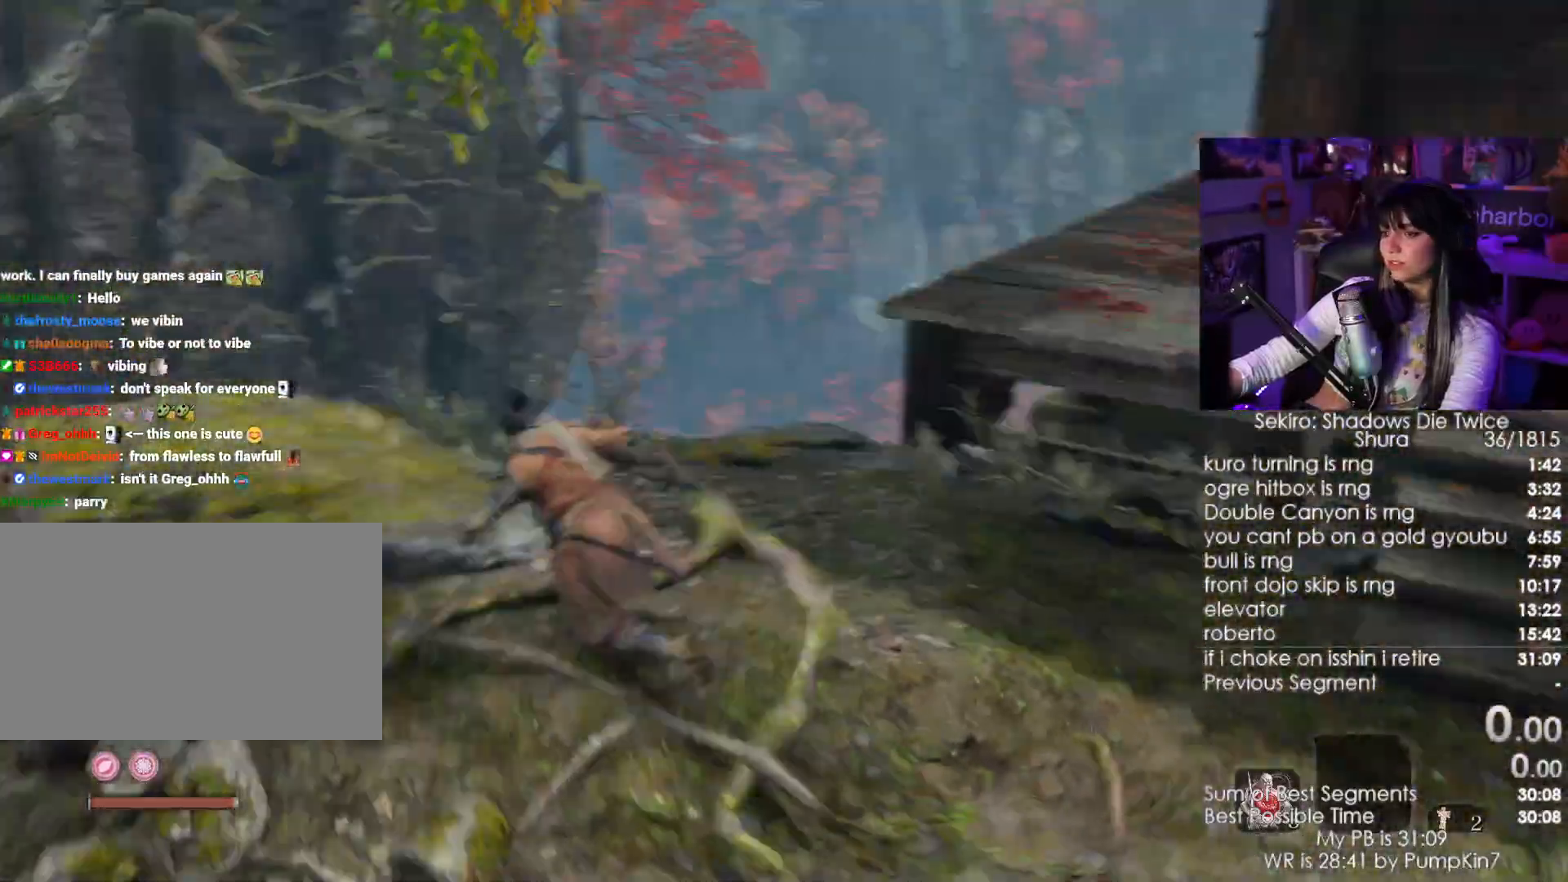
Gameplay with keyboard and mouse; each line is a JSON object with the keys and mouse buttons held at the frame after it. "events" lists presses ("down") and releases ("up") of "1", "2", "3", "4", "5", "a", "alt", "c", "caps_lock", "ctrl", "d", "e", "f", "g", "q", "r", "s", "shift", "space", "t", "tab", "v", "w", "x", "z", "mouse_left", "mouse_wheel" and "mouse_right" between this image and that frame as [ms after this image, input, new state], when the widget could be followed in between. "mouse_left", "mouse_wheel", "mouse_right" = the "left", "wheel", "right" buttons of the "mouse" list. No other keys are recorded. "wheel" means that the mouse wheel is clicked or scrolled. Not read: mouse_move.
{"keys": ["w"], "mouse": [], "events": [[300, "w", "down"]]}
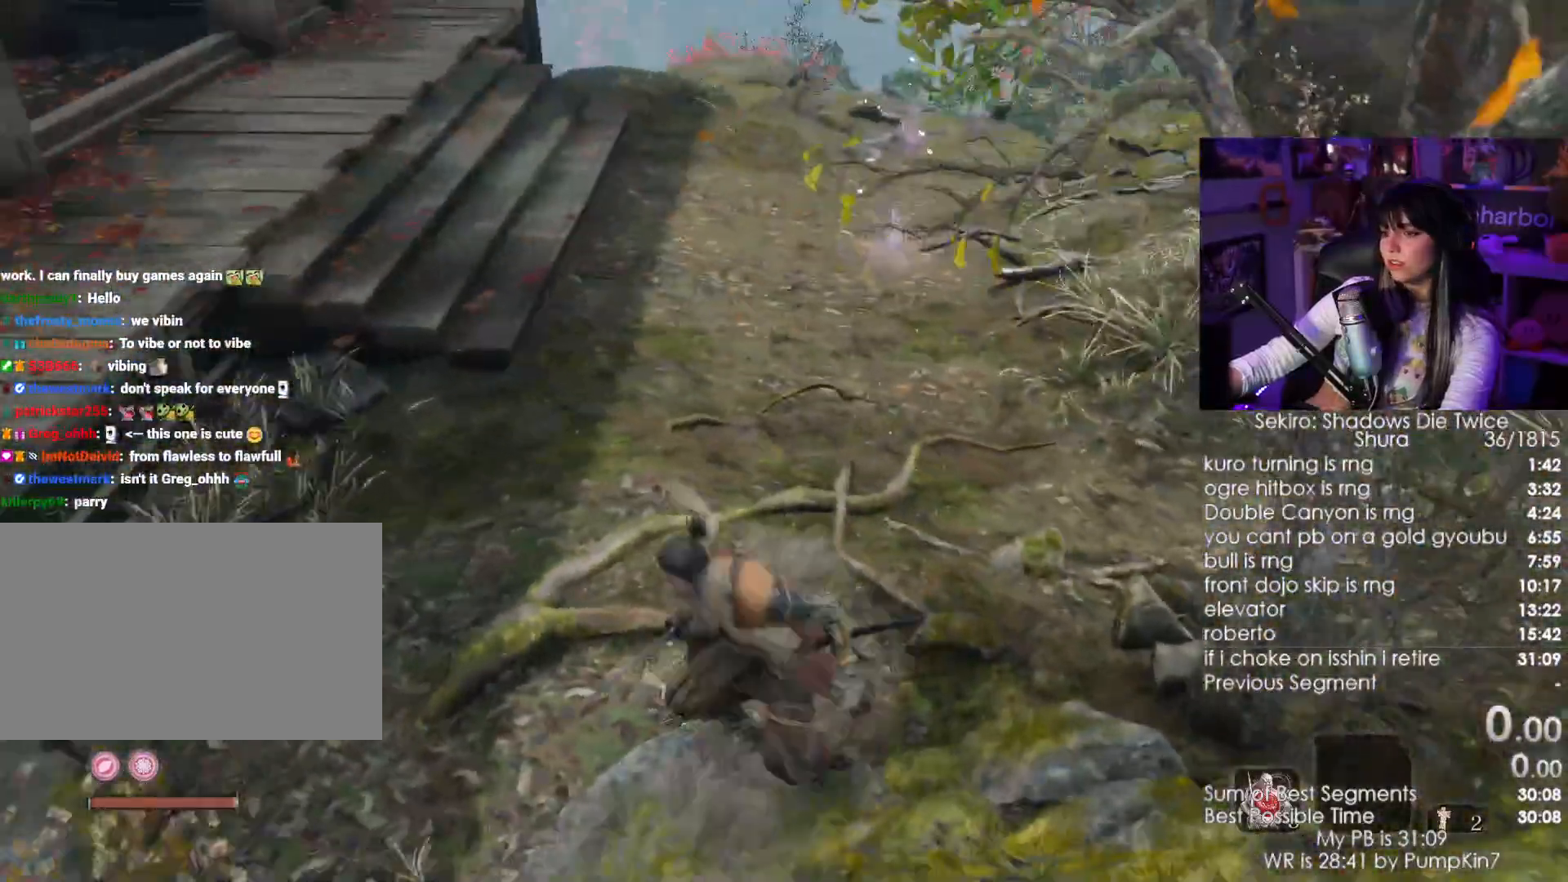
{"keys": ["w"], "mouse": [], "events": []}
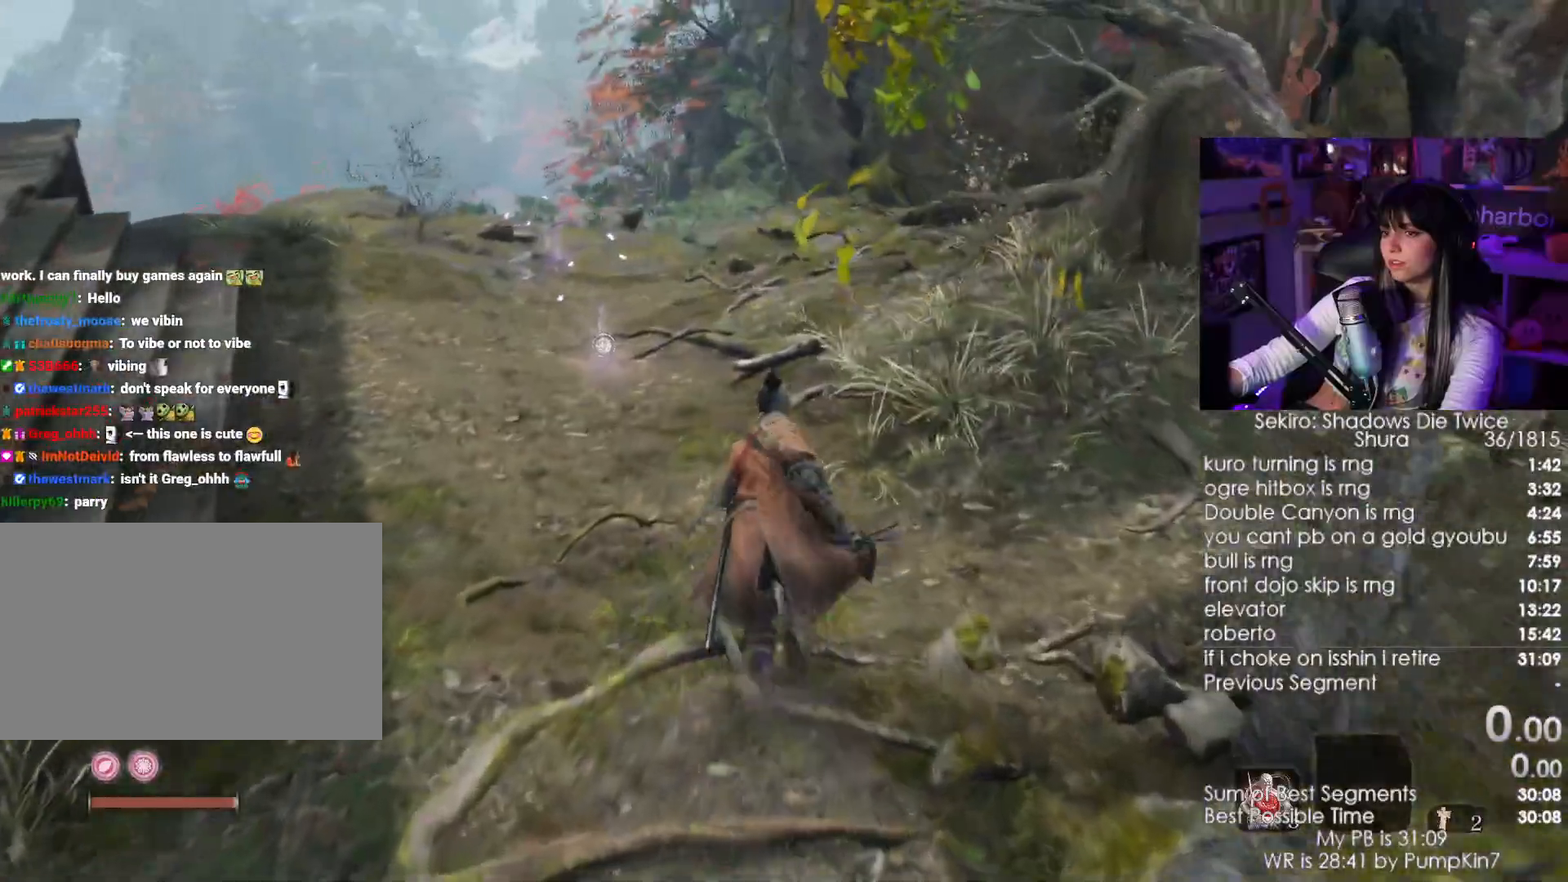
{"keys": [], "mouse": [], "events": [[184, "w", "up"]]}
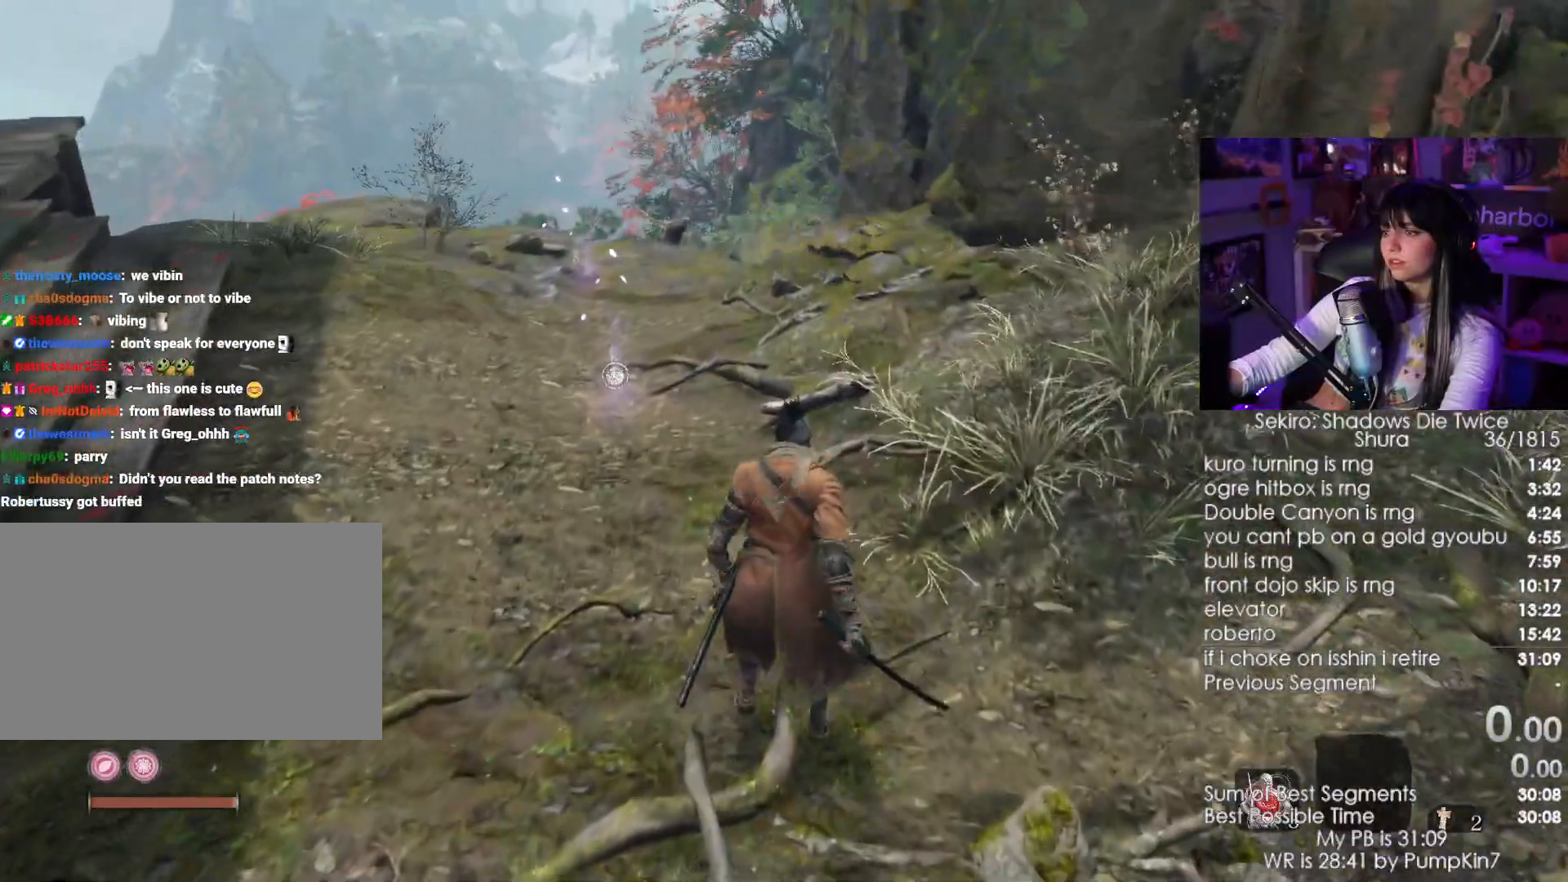
{"keys": ["w"], "mouse": [], "events": [[300, "q", "down"], [384, "q", "up"], [417, "w", "down"]]}
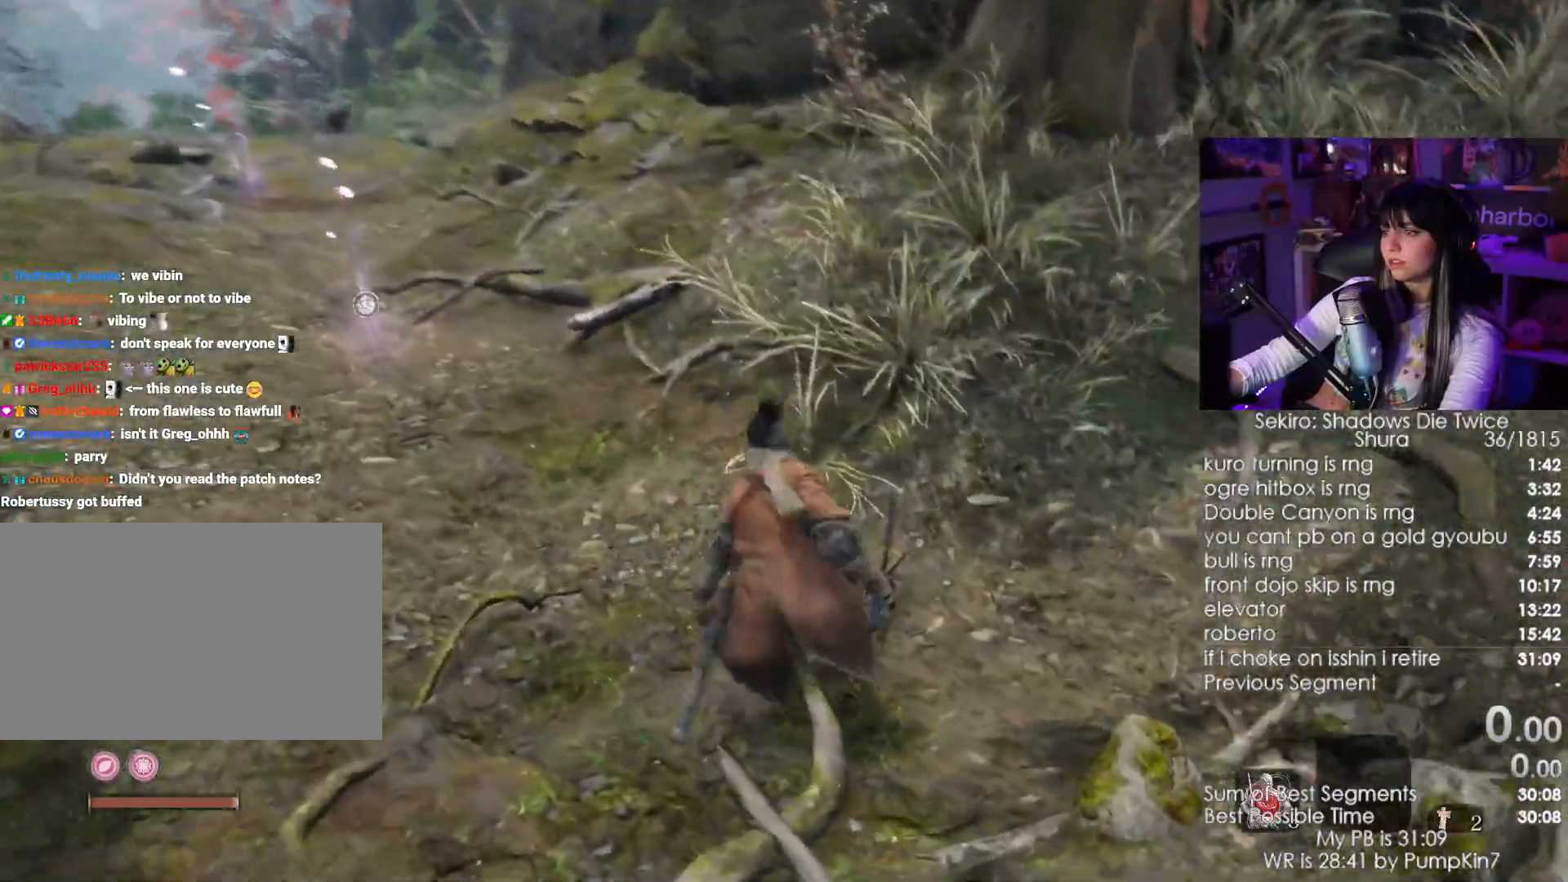
{"keys": ["w"], "mouse": [], "events": [[84, "mouse_left", "down"], [167, "mouse_left", "up"]]}
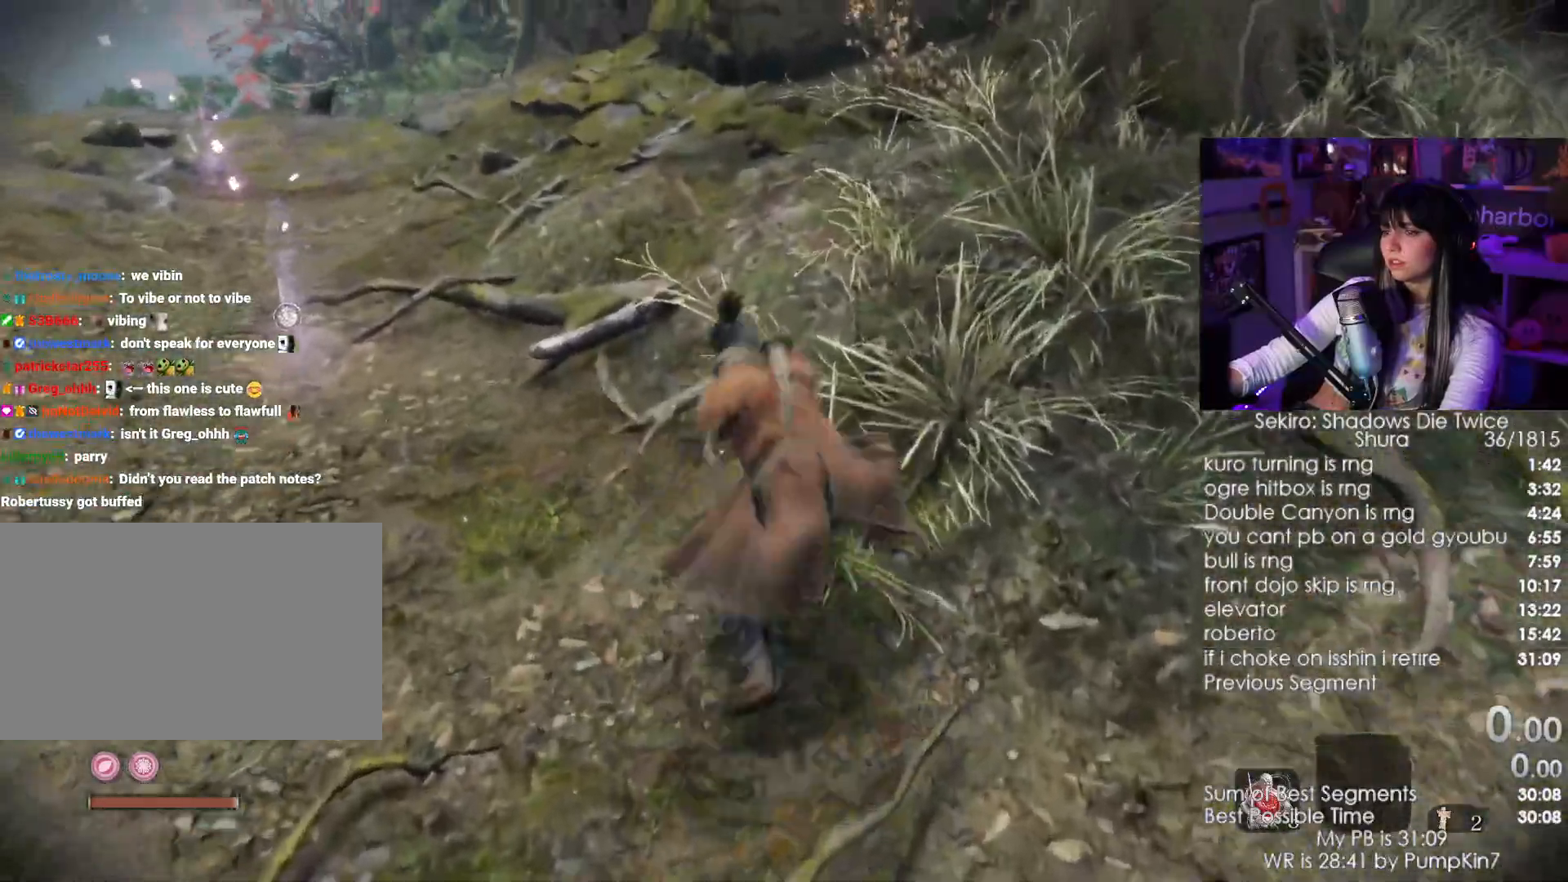
{"keys": ["a", "w"], "mouse": [], "events": [[334, "a", "down"]]}
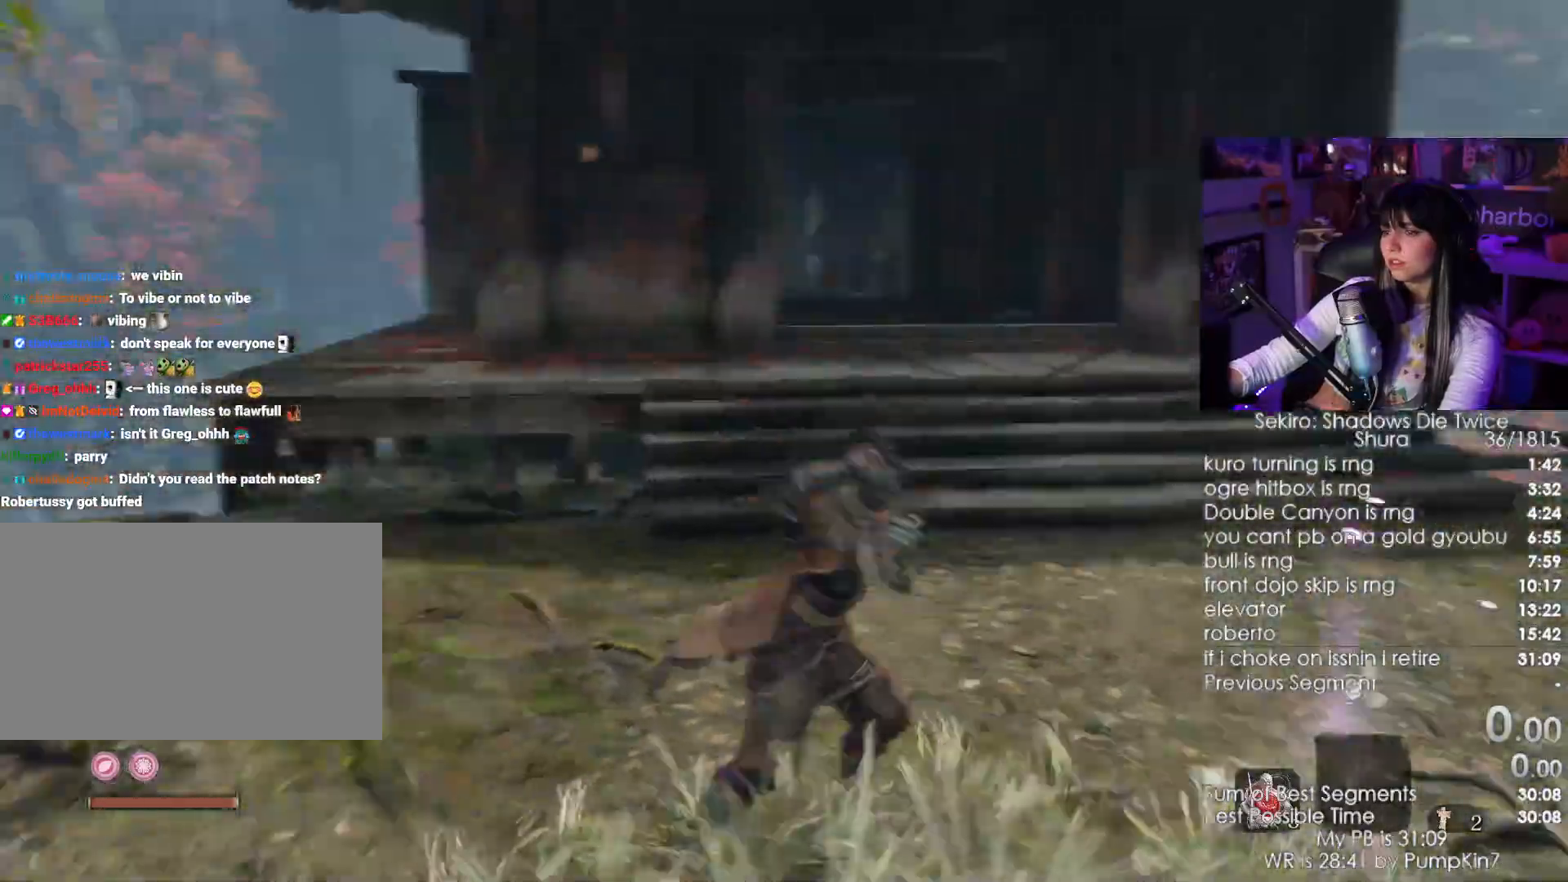
{"keys": [], "mouse": [], "events": [[384, "a", "up"], [434, "w", "up"]]}
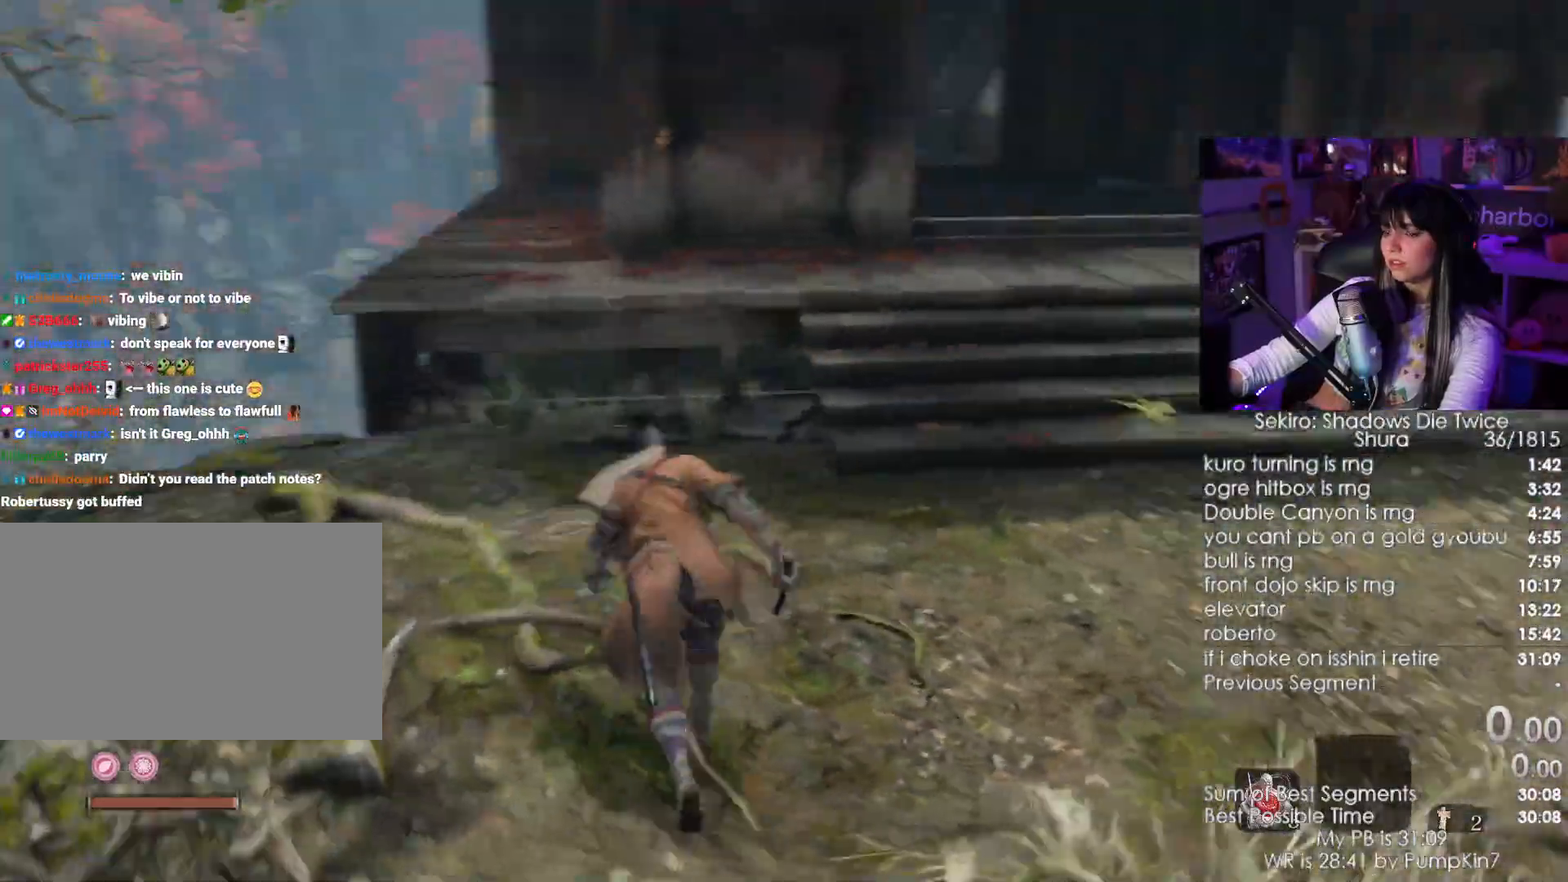
{"keys": ["w"], "mouse": [], "events": [[267, "w", "down"]]}
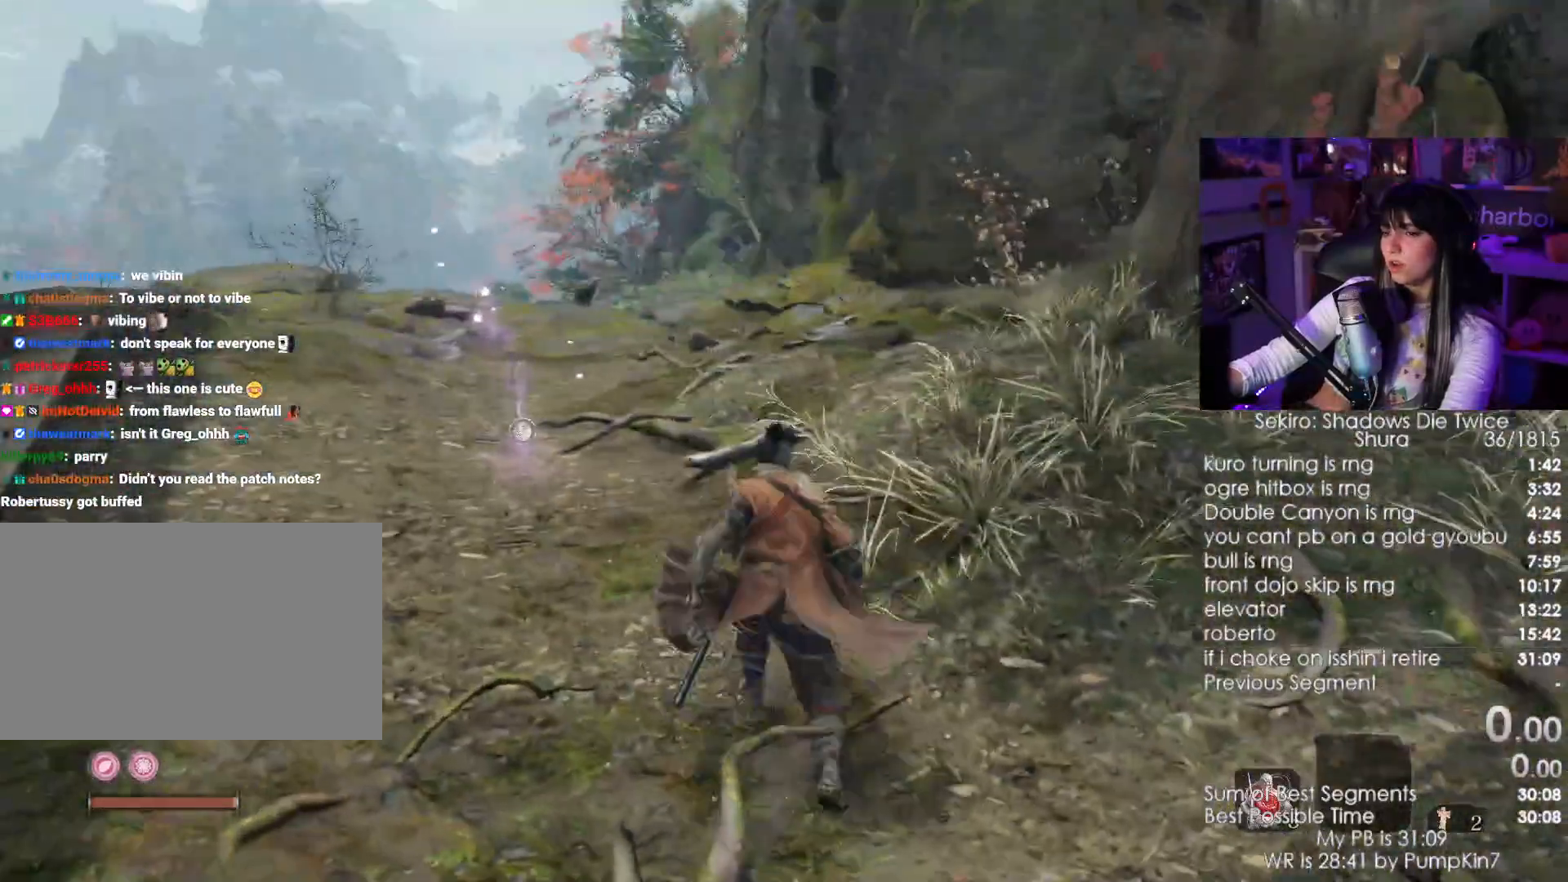
{"keys": ["w"], "mouse": [], "events": [[134, "a", "down"], [500, "a", "up"]]}
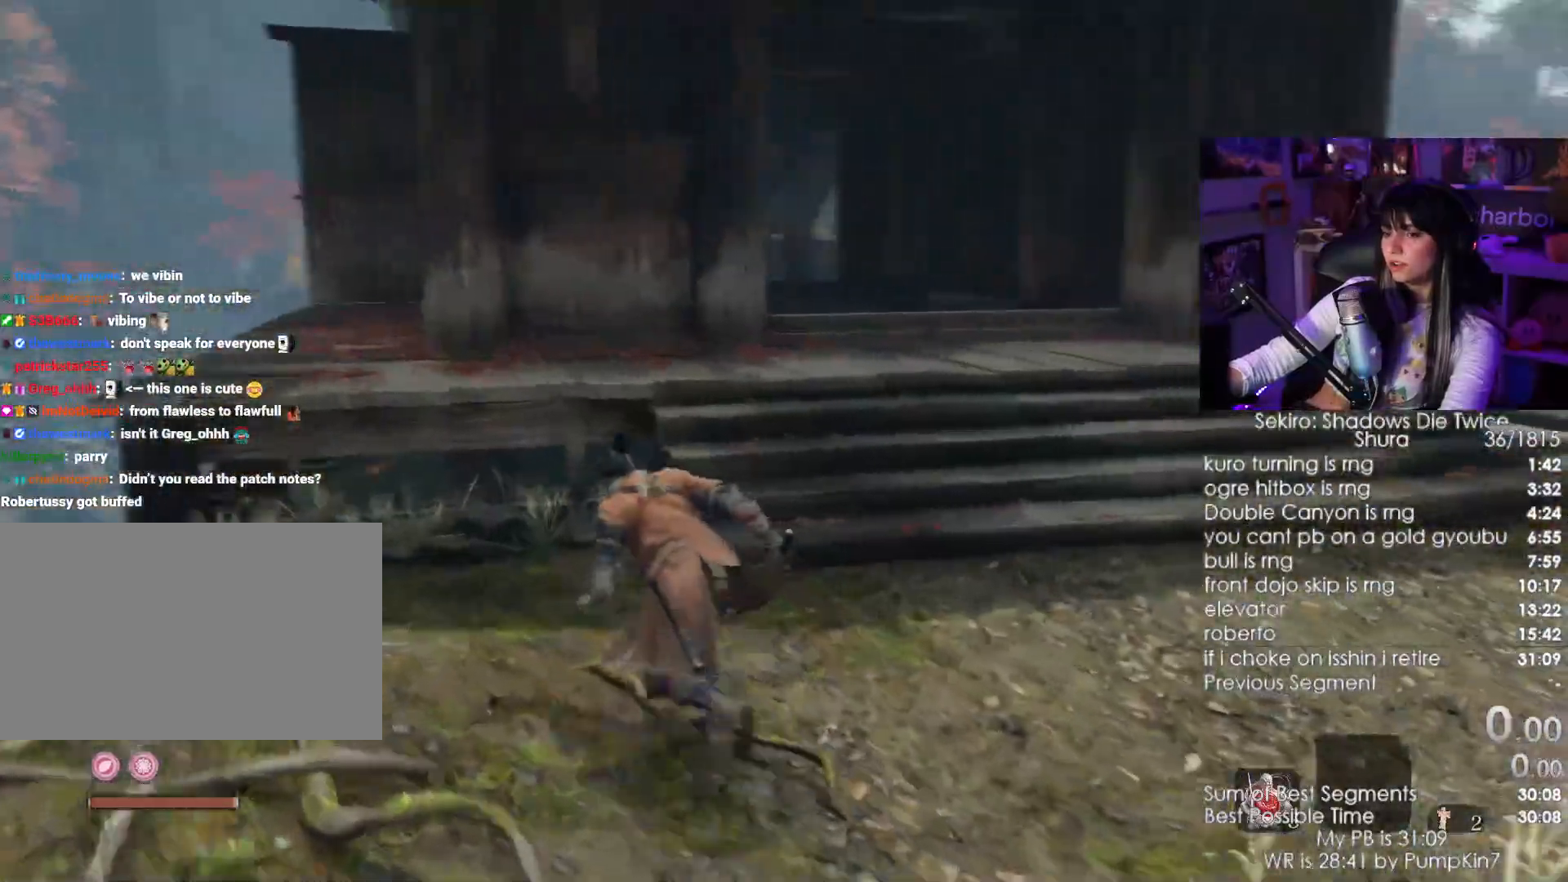
{"keys": ["shift", "w"], "mouse": [], "events": [[200, "shift", "down"]]}
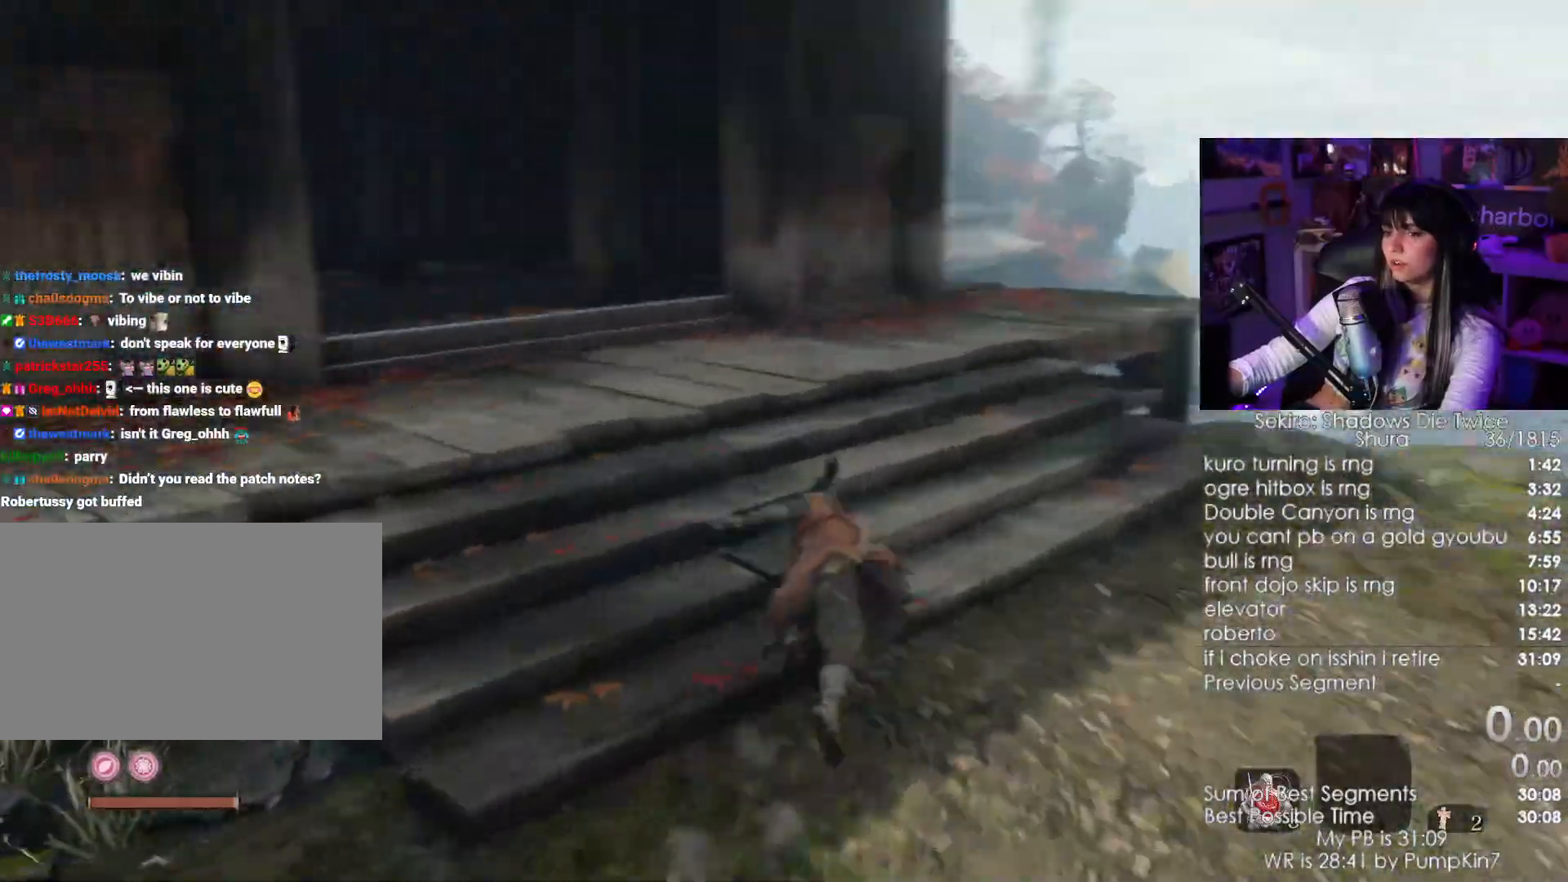
{"keys": ["shift", "w"], "mouse": [], "events": []}
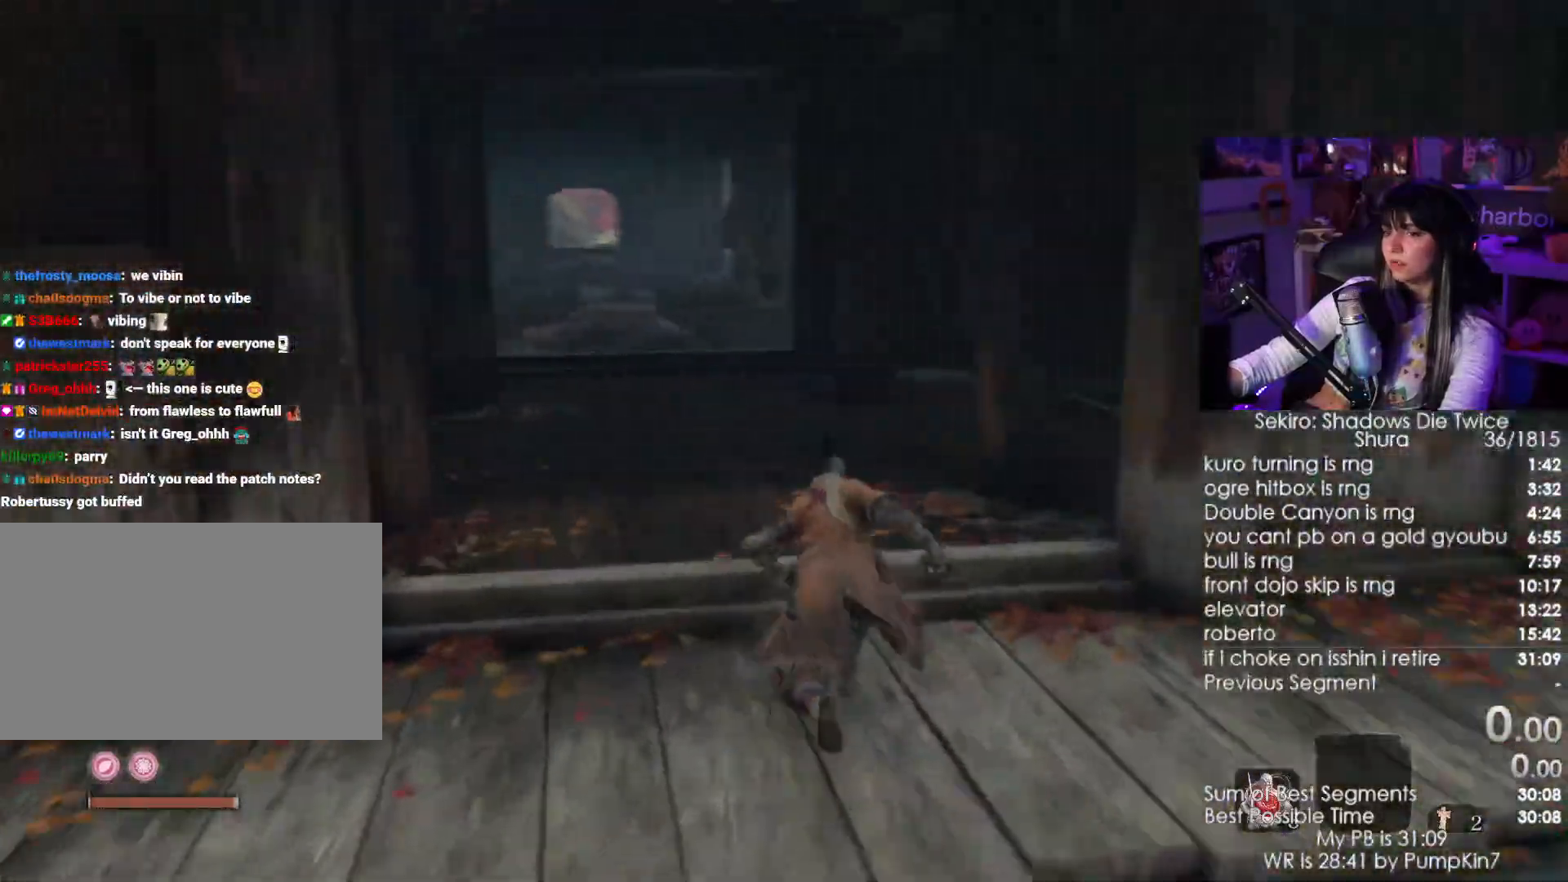
{"keys": [], "mouse": [], "events": [[100, "r", "down"], [184, "r", "up"], [234, "shift", "up"], [234, "w", "up"]]}
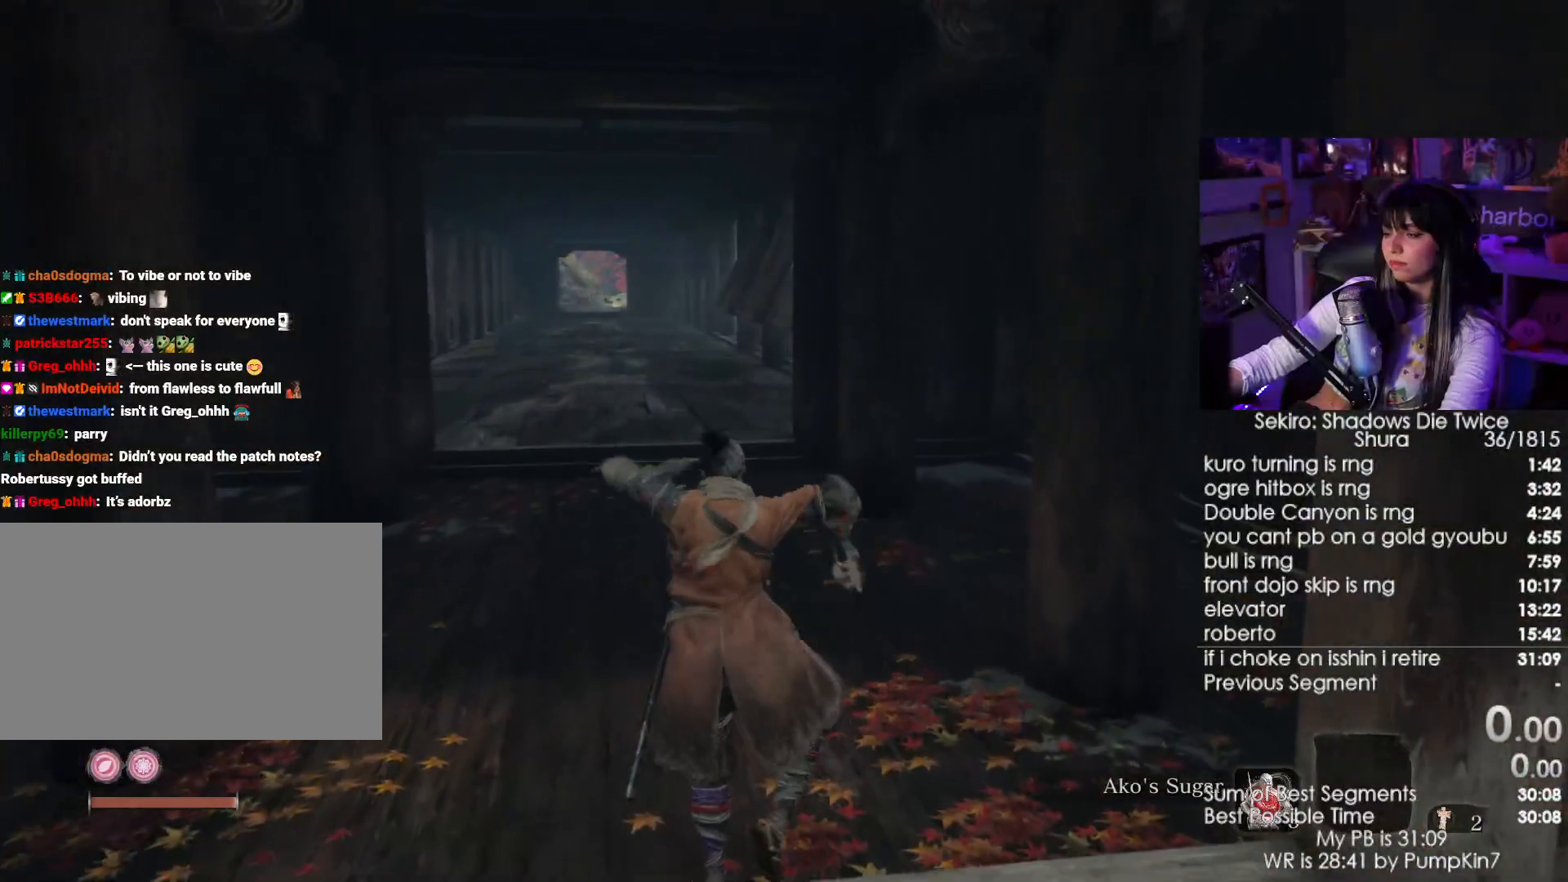
{"keys": ["shift", "w"], "mouse": [], "events": [[300, "w", "down"], [350, "shift", "down"]]}
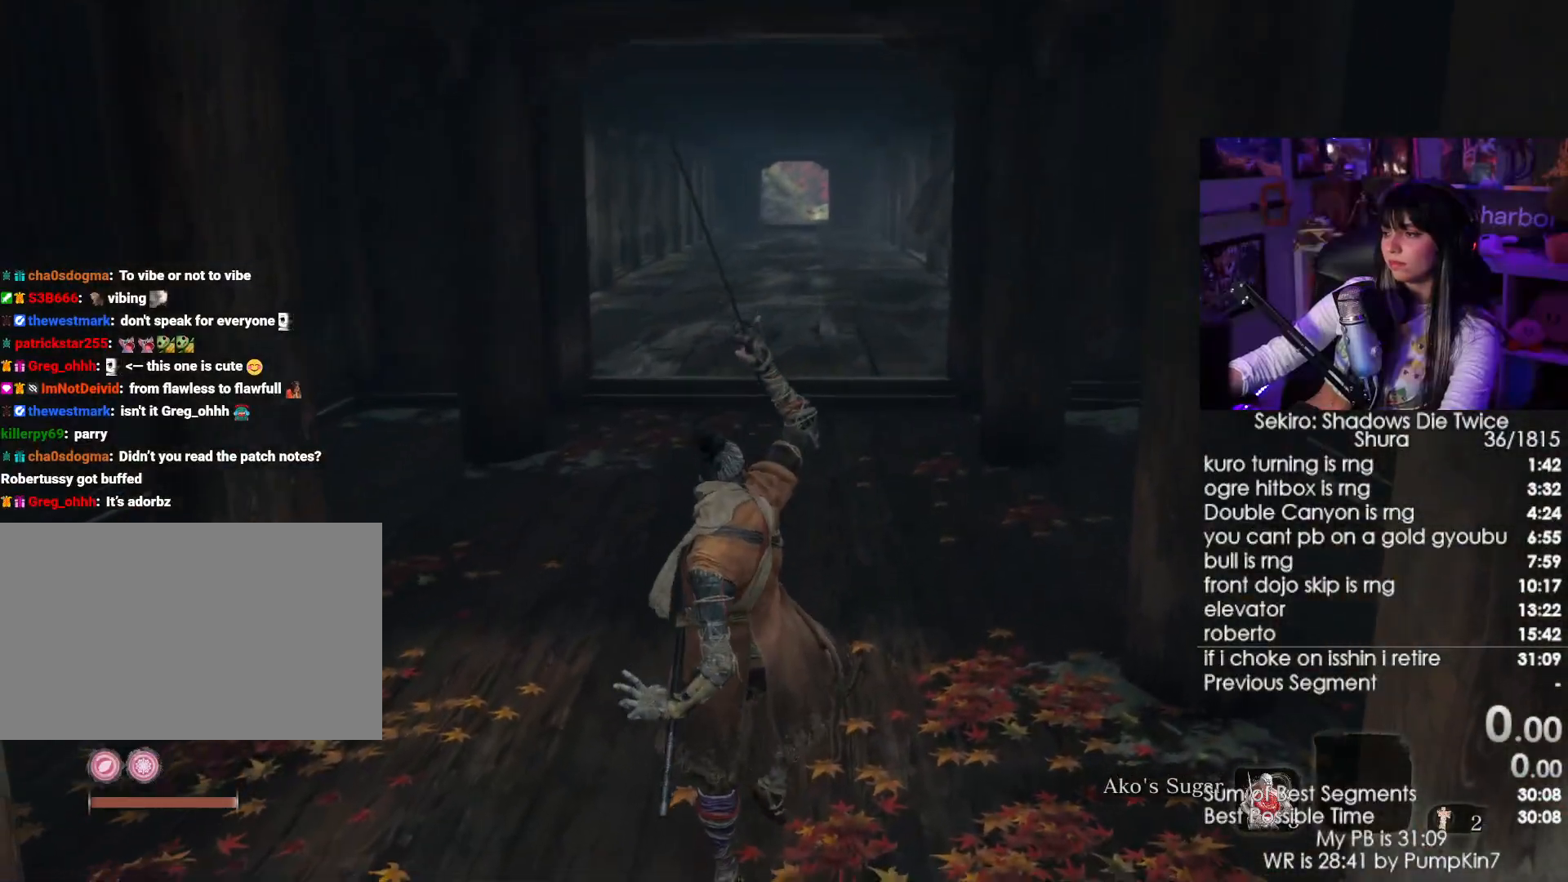
{"keys": ["shift", "w"], "mouse": [], "events": []}
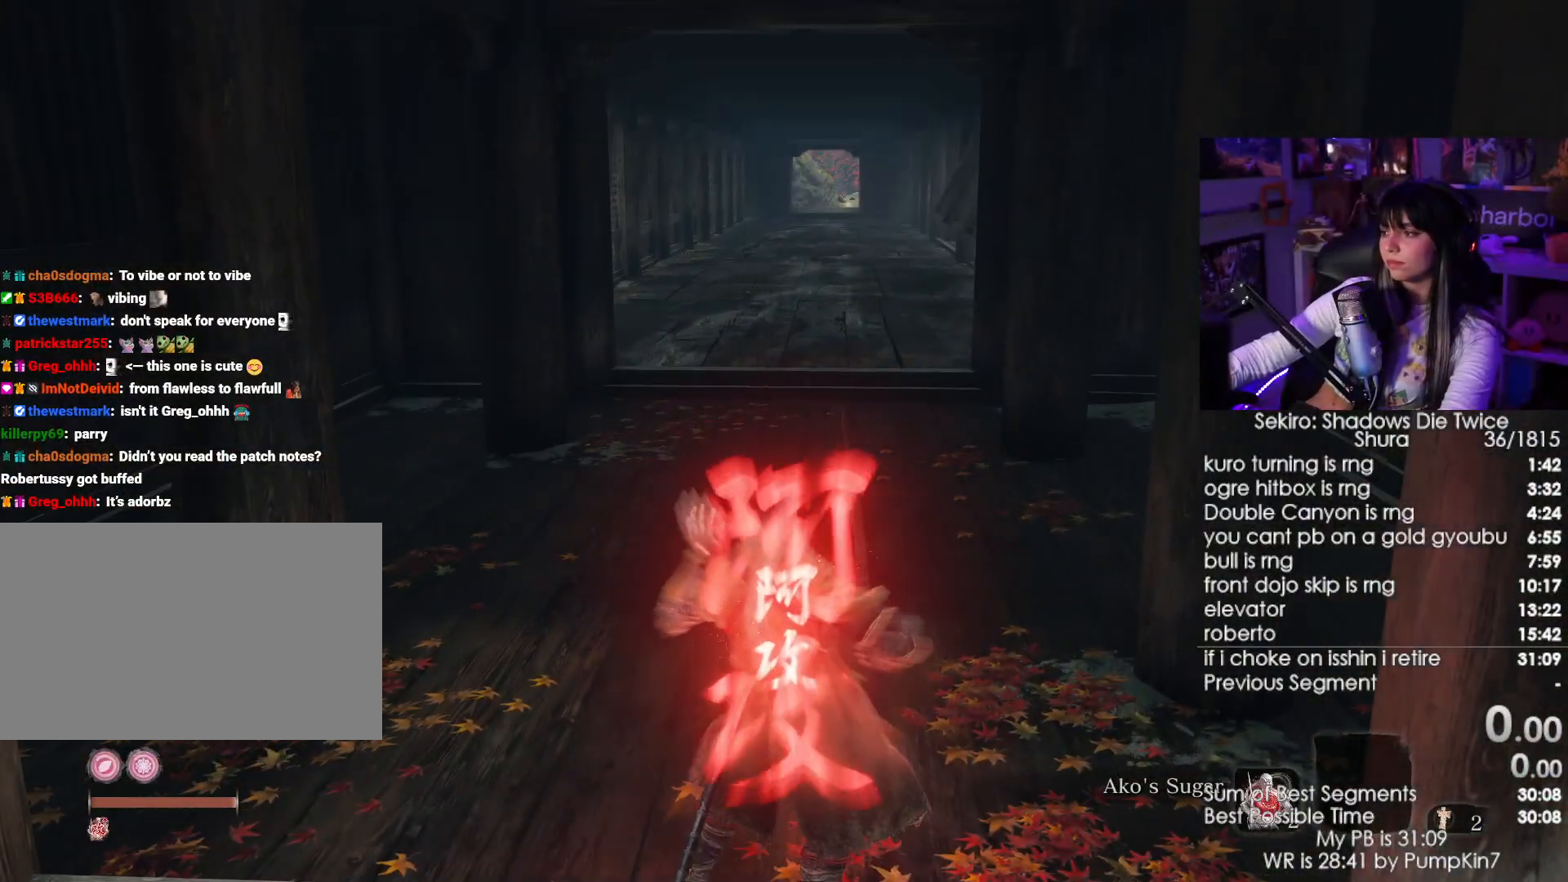
{"keys": ["shift", "w"], "mouse": [], "events": []}
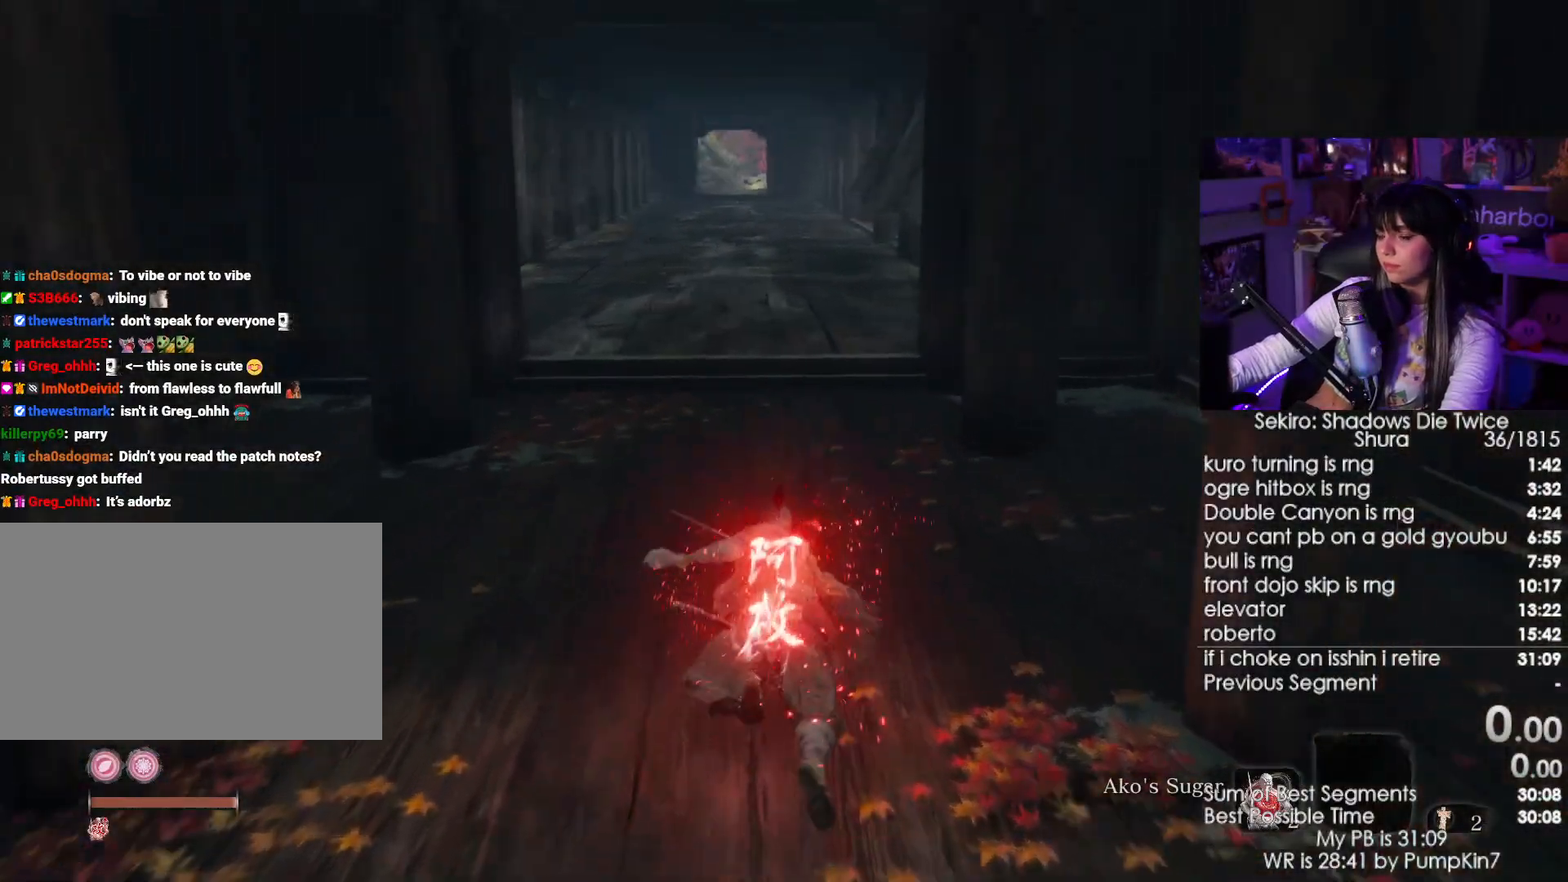
{"keys": ["shift", "w"], "mouse": [], "events": []}
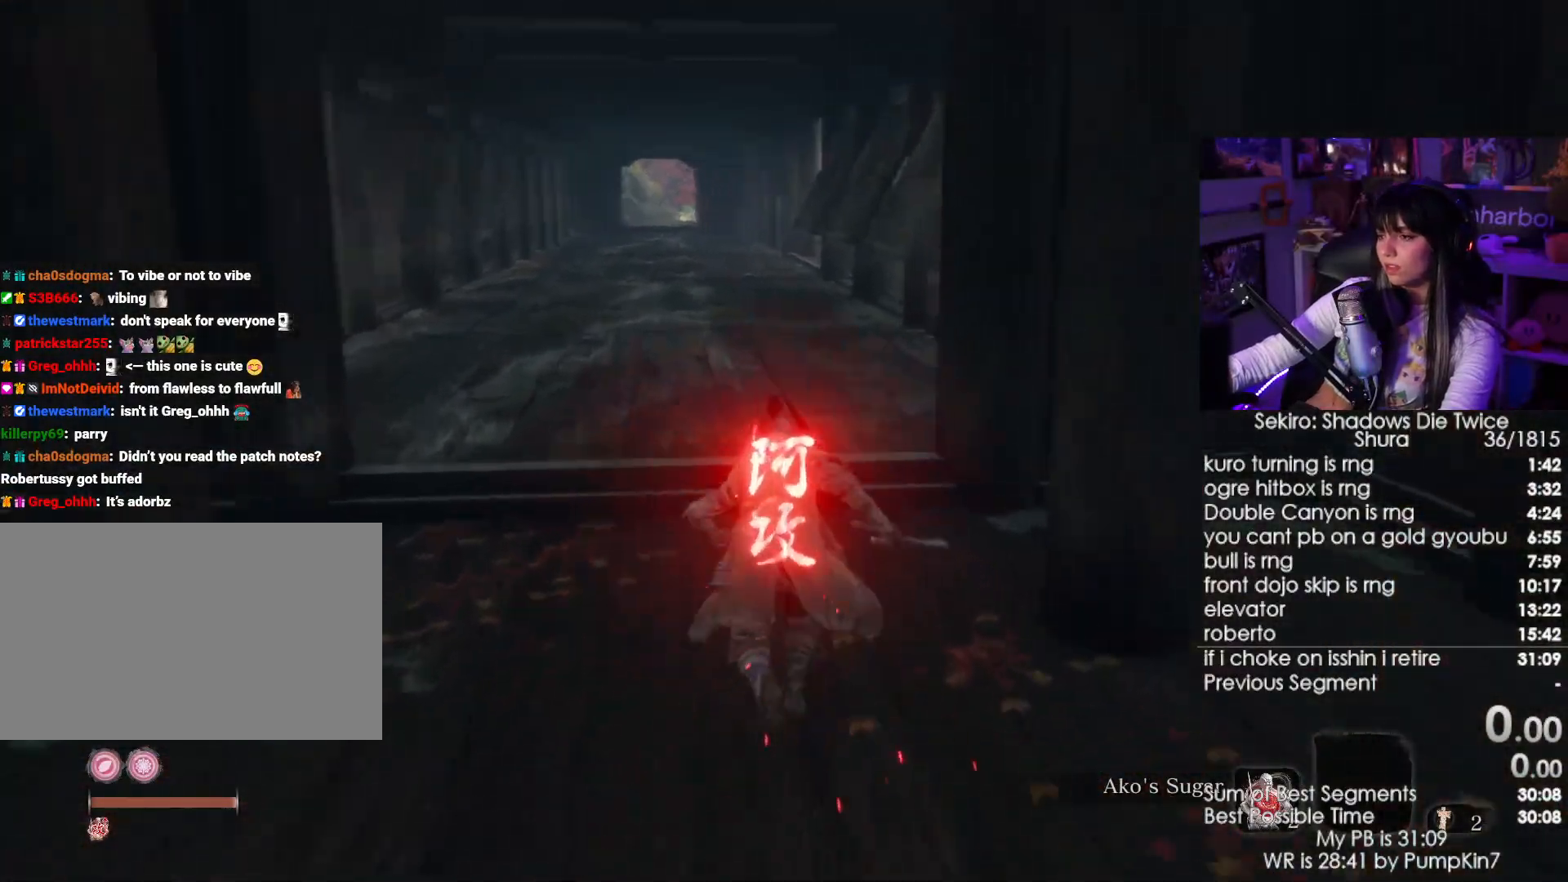
{"keys": ["shift", "w"], "mouse": [], "events": []}
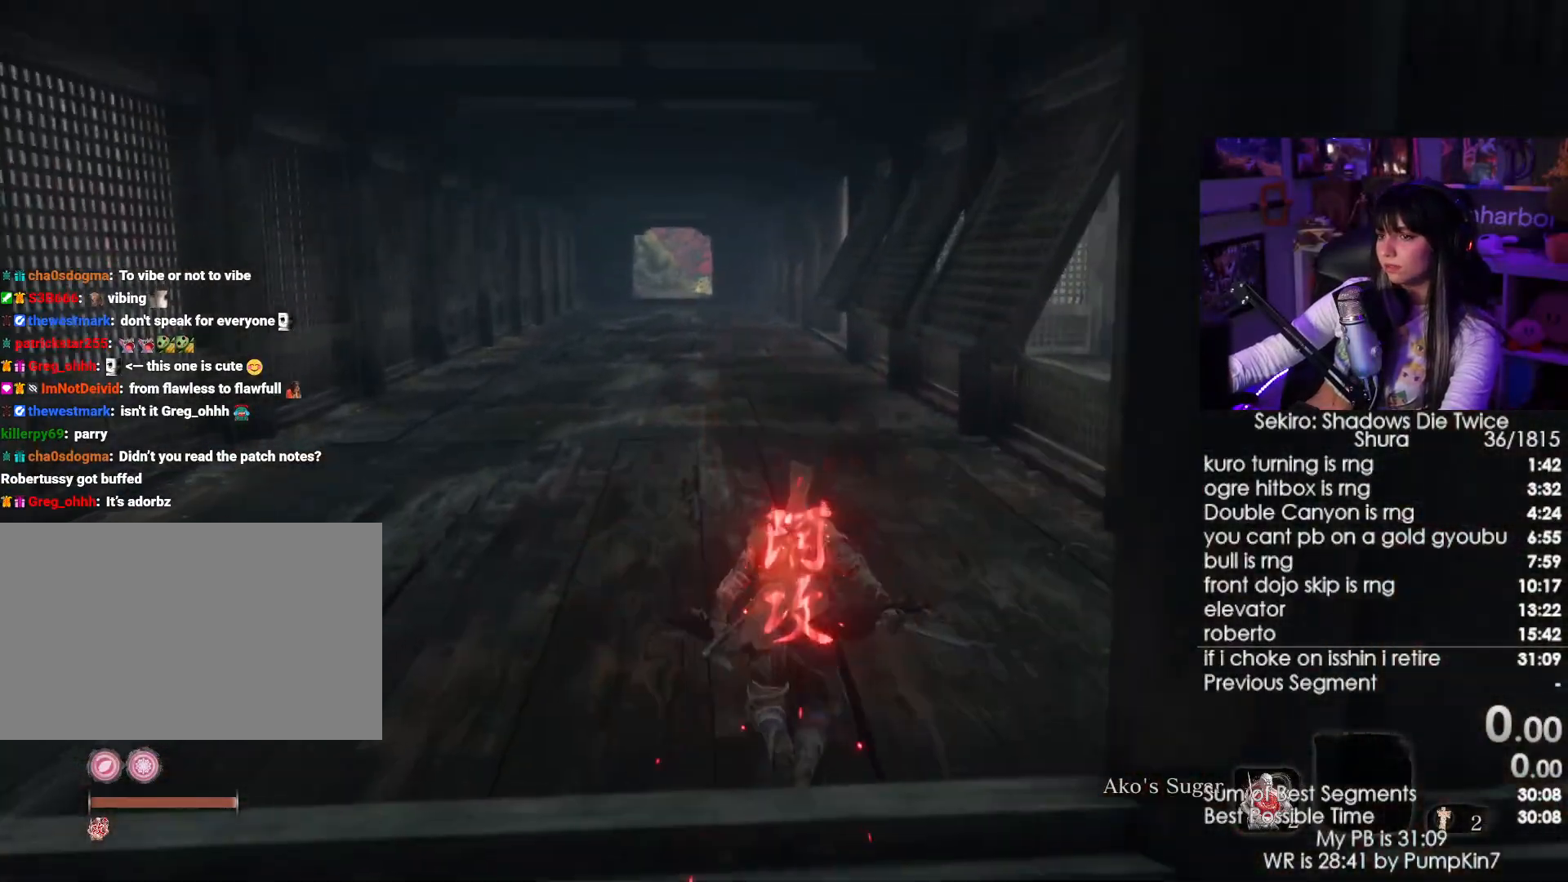
{"keys": ["shift", "w"], "mouse": [], "events": []}
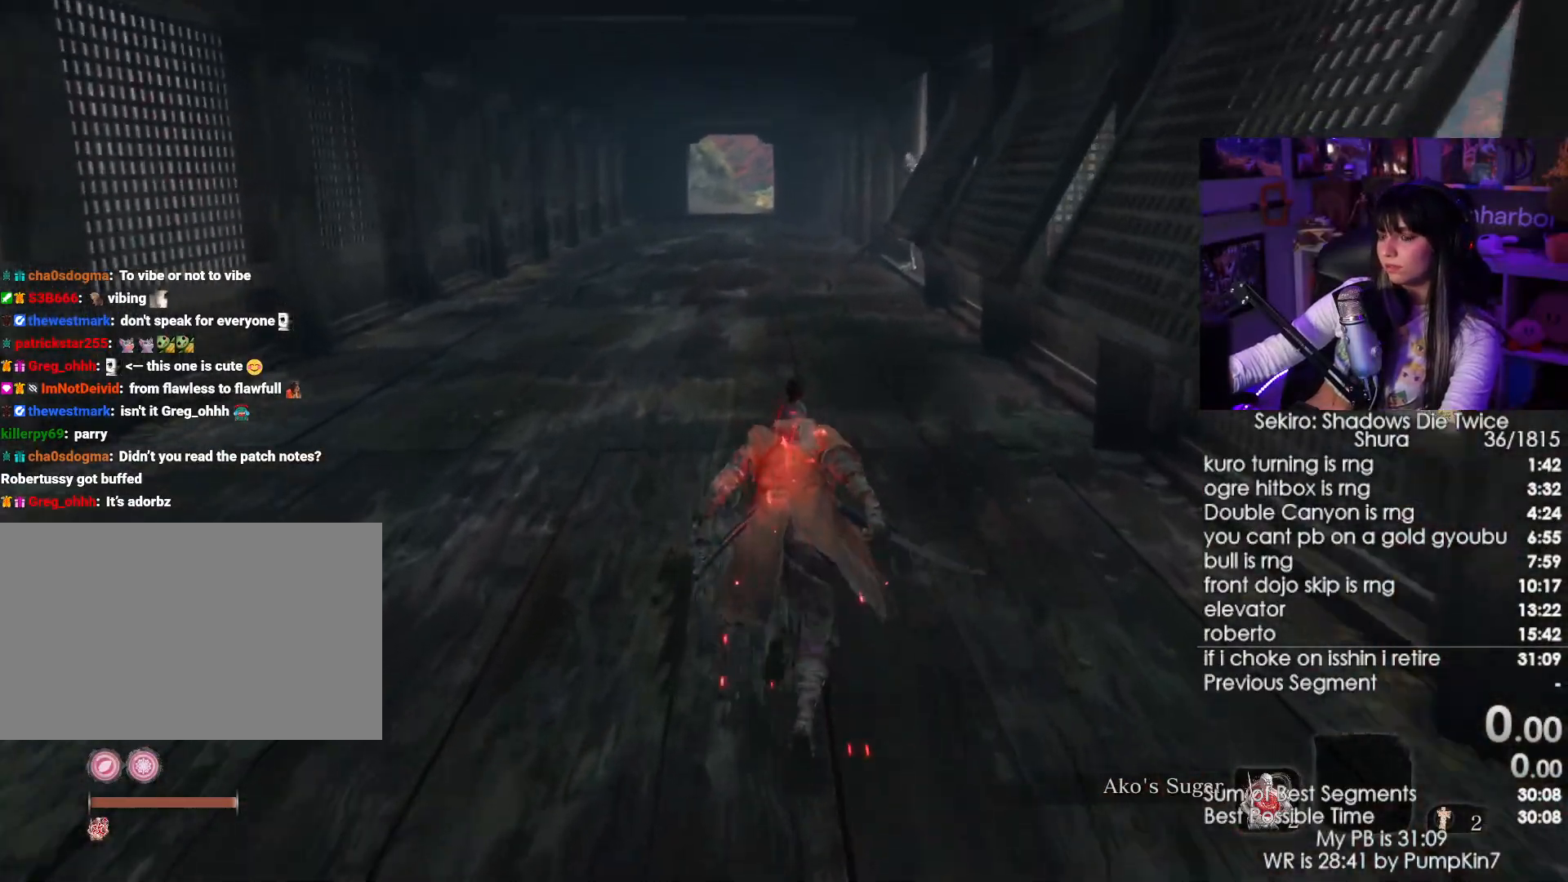
{"keys": ["shift", "w"], "mouse": [], "events": []}
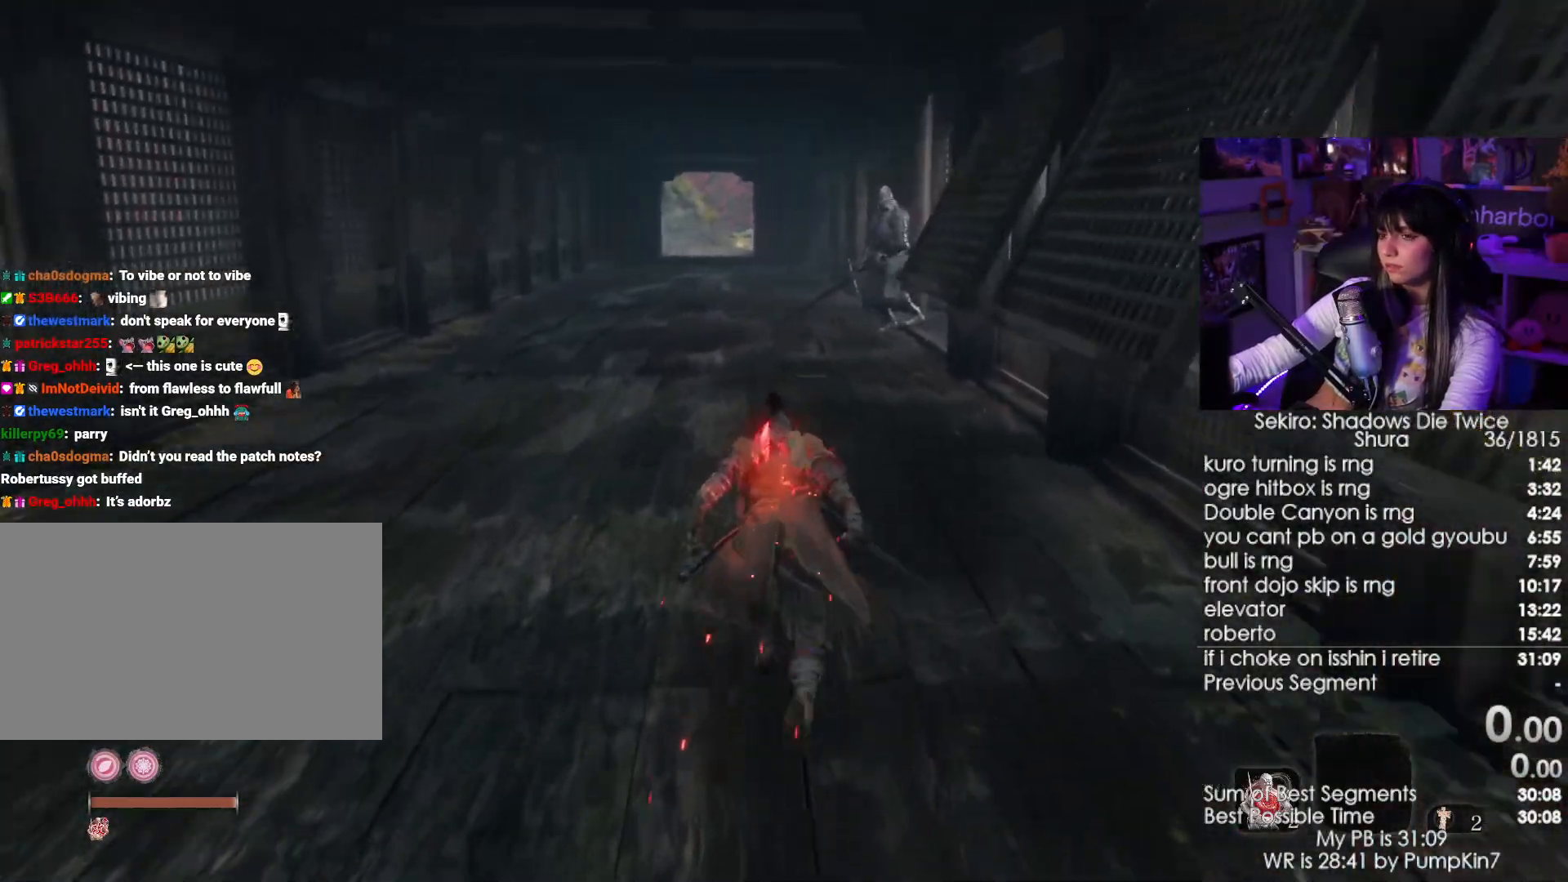
{"keys": ["shift", "w"], "mouse": [], "events": []}
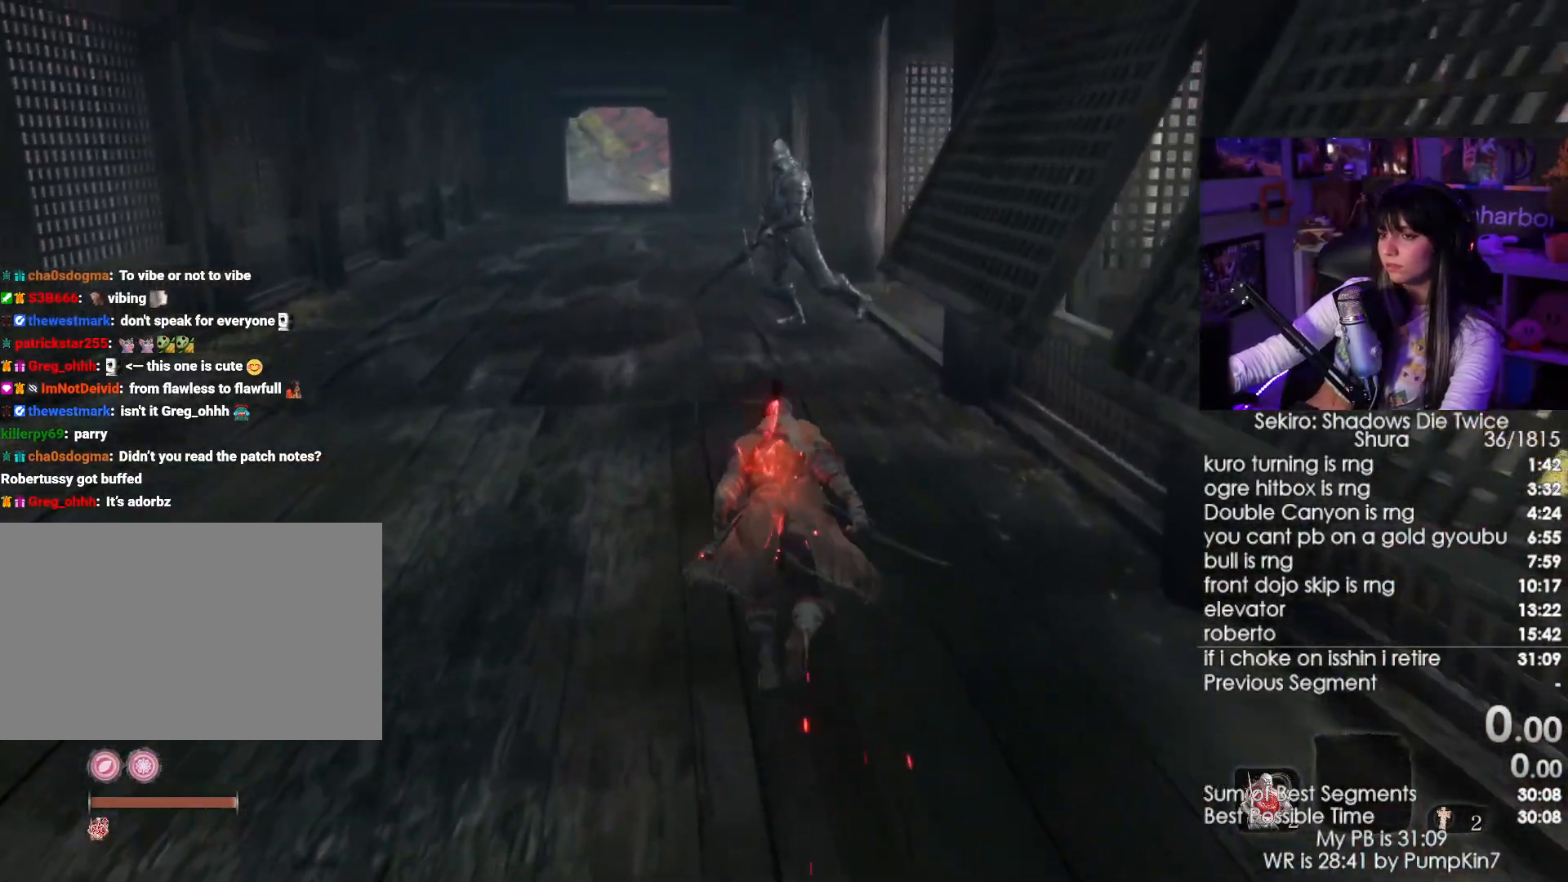
{"keys": ["shift", "w"], "mouse": [], "events": []}
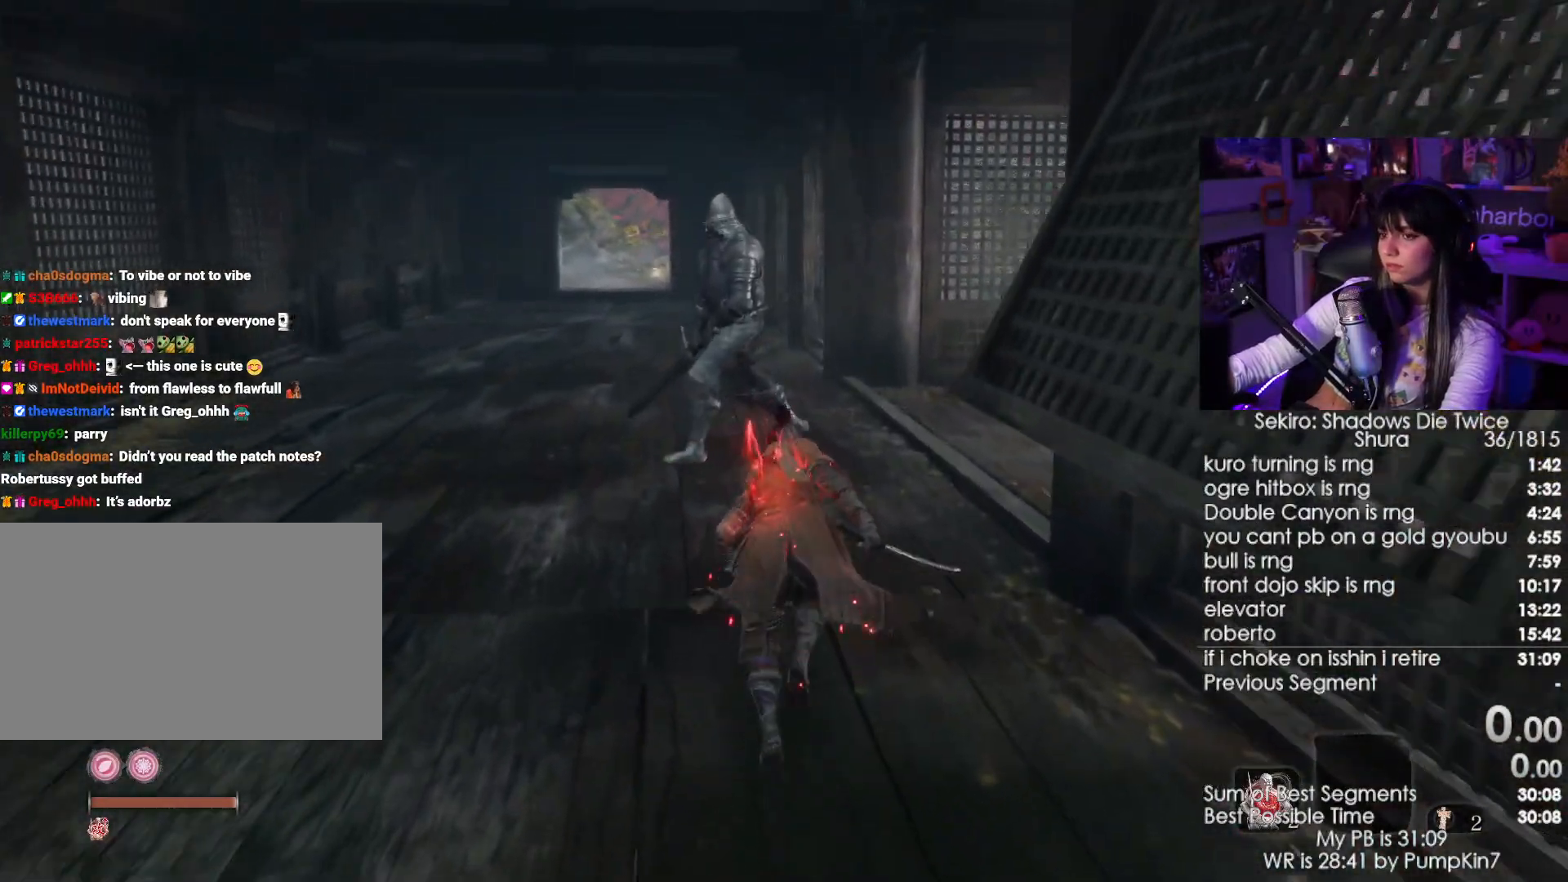
{"keys": ["q", "w"], "mouse": ["left"], "events": [[400, "q", "down"], [484, "mouse_left", "down"], [484, "shift", "up"]]}
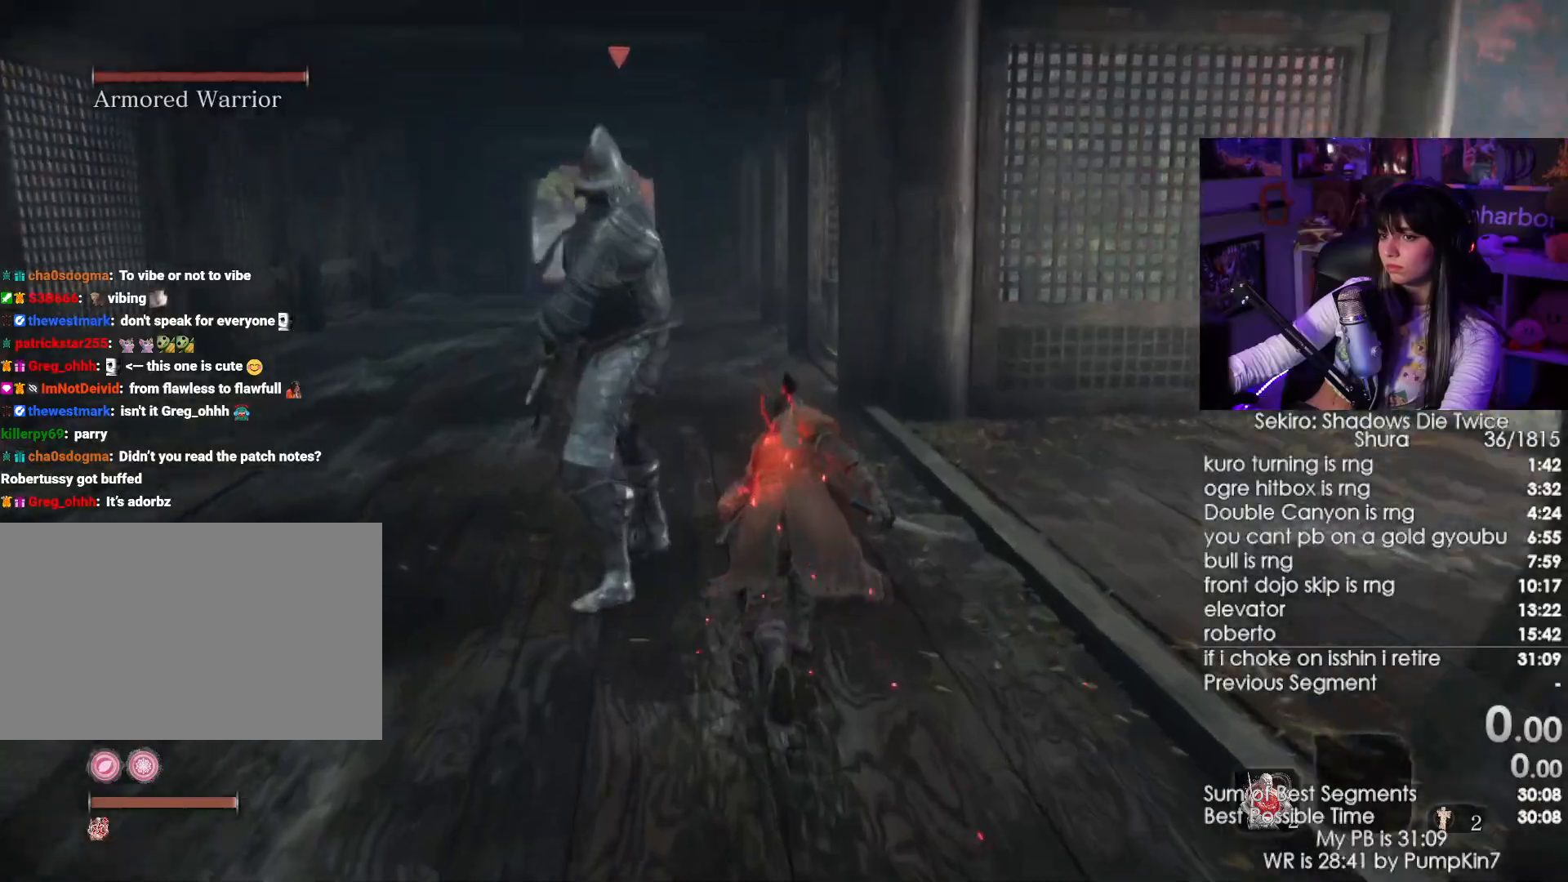
{"keys": ["w"], "mouse": [], "events": [[34, "q", "up"], [134, "mouse_left", "up"]]}
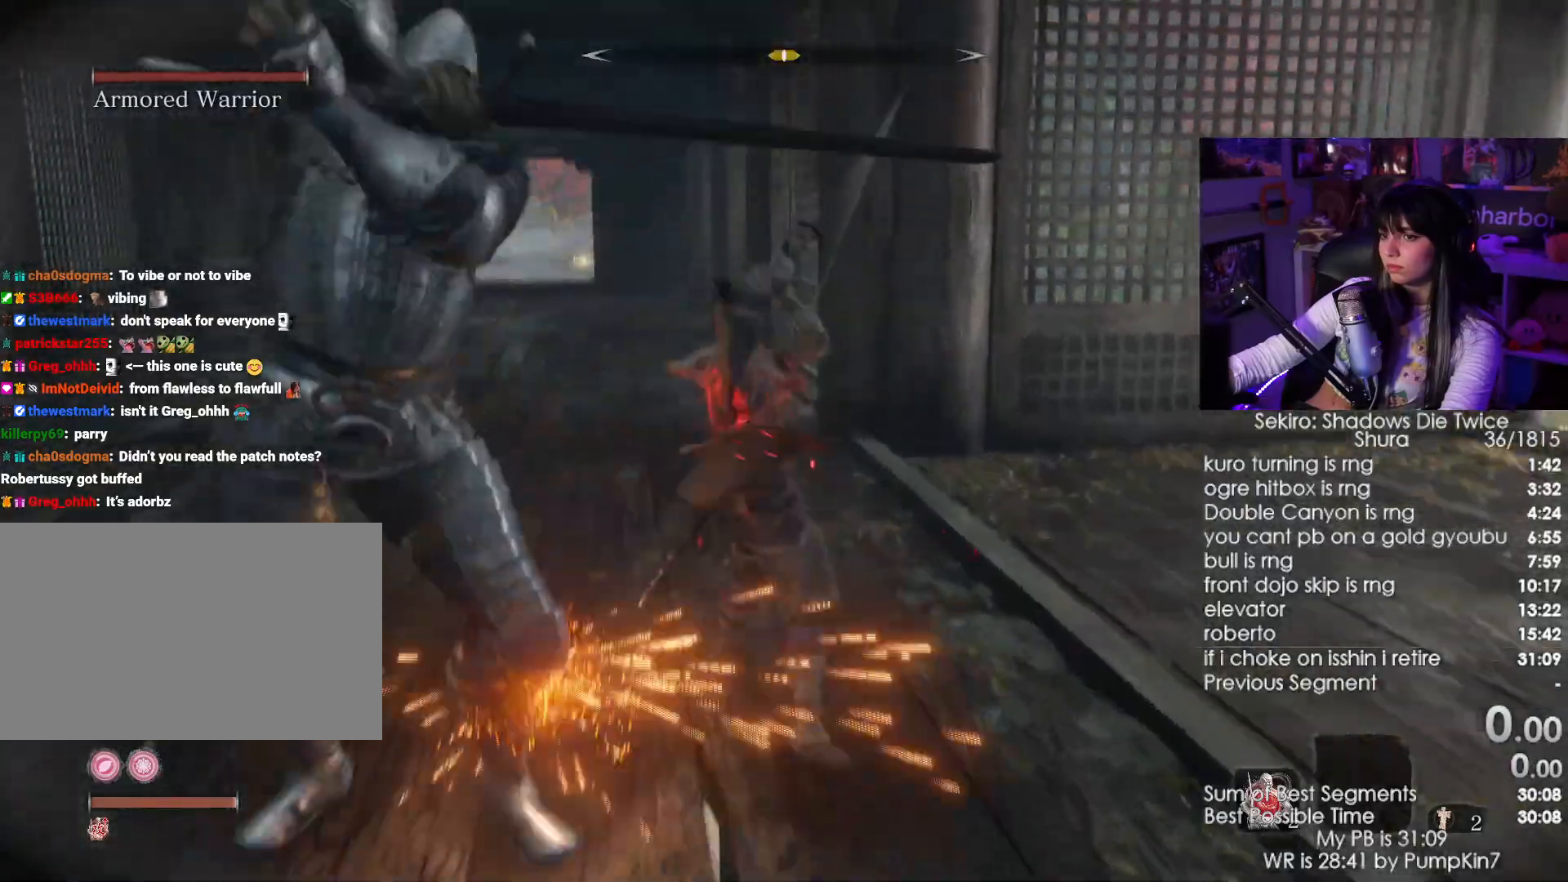
{"keys": ["a", "w"], "mouse": ["left"], "events": [[50, "a", "down"], [467, "mouse_left", "down"]]}
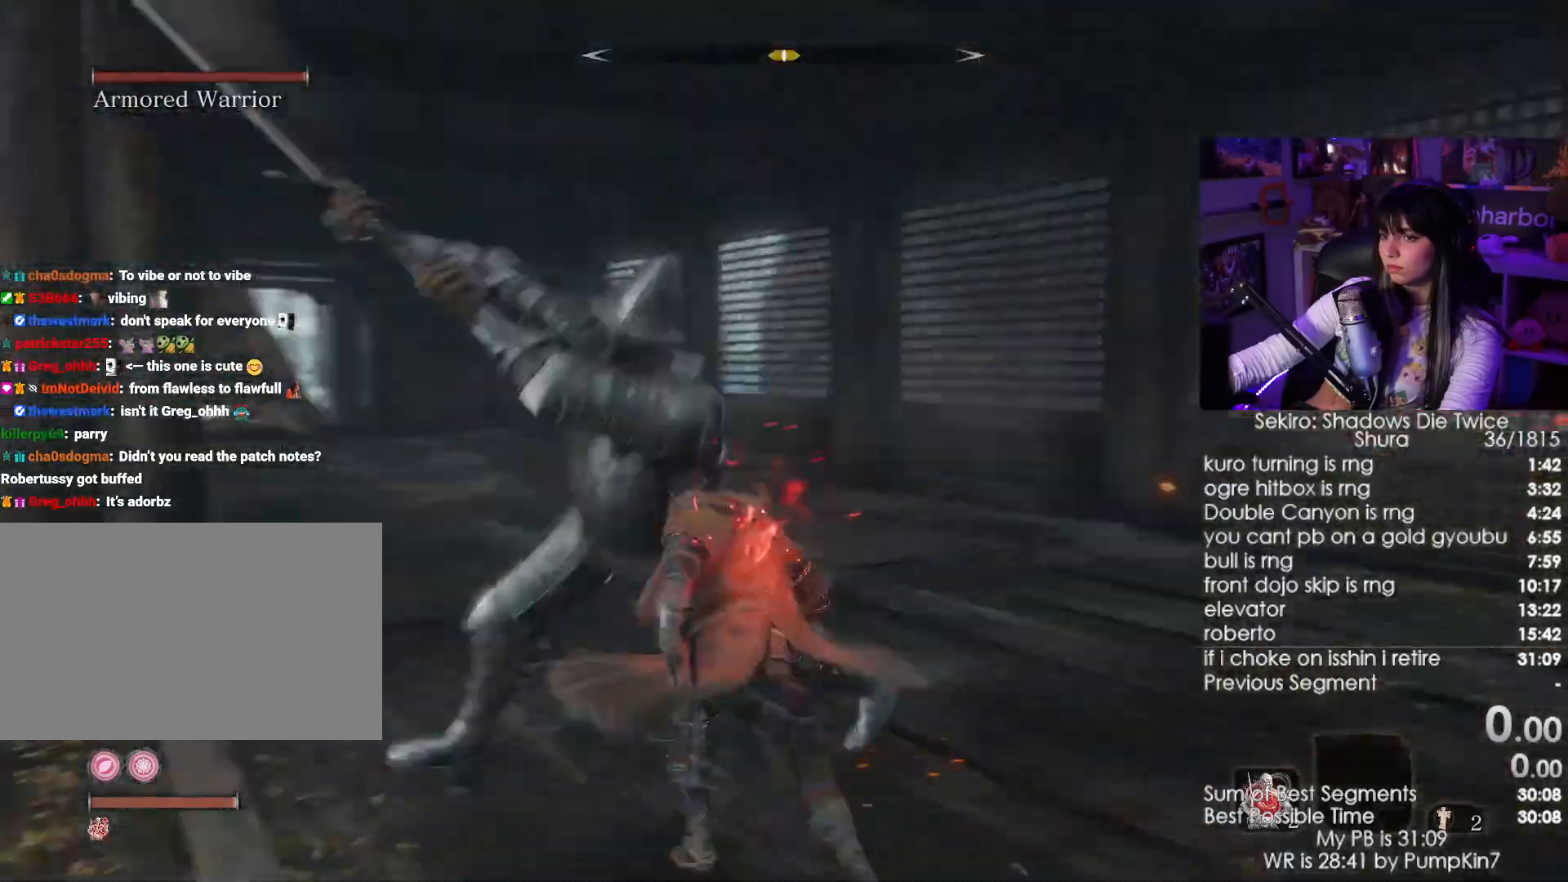
{"keys": ["a", "w"], "mouse": [], "events": [[100, "mouse_left", "up"], [250, "mouse_left", "down"], [367, "mouse_left", "up"]]}
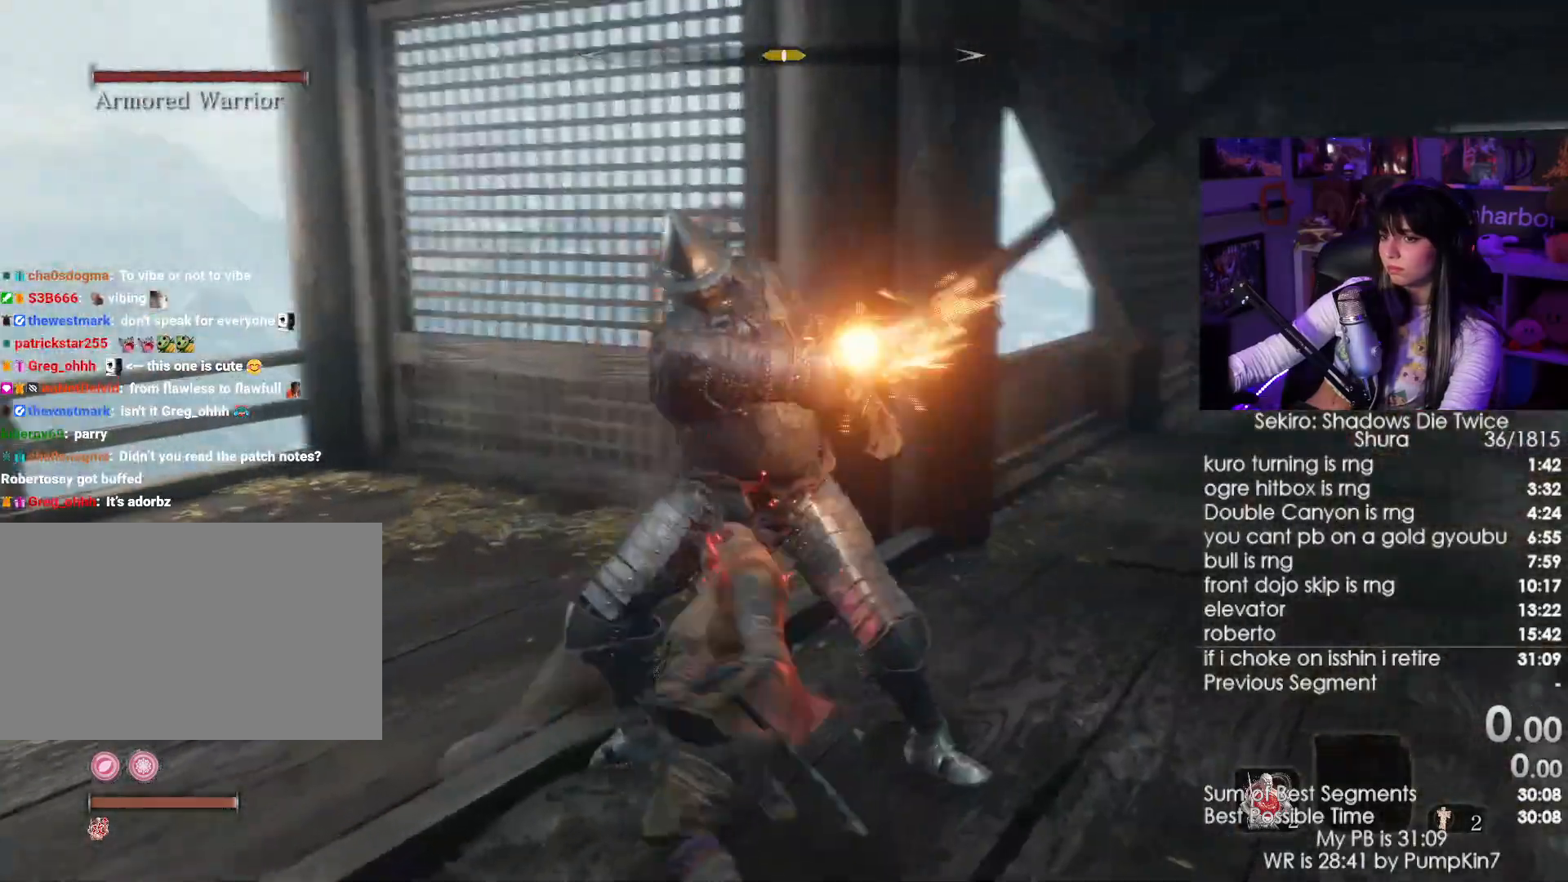
{"keys": ["w"], "mouse": [], "events": [[84, "mouse_left", "down"], [167, "a", "up"], [167, "mouse_left", "up"]]}